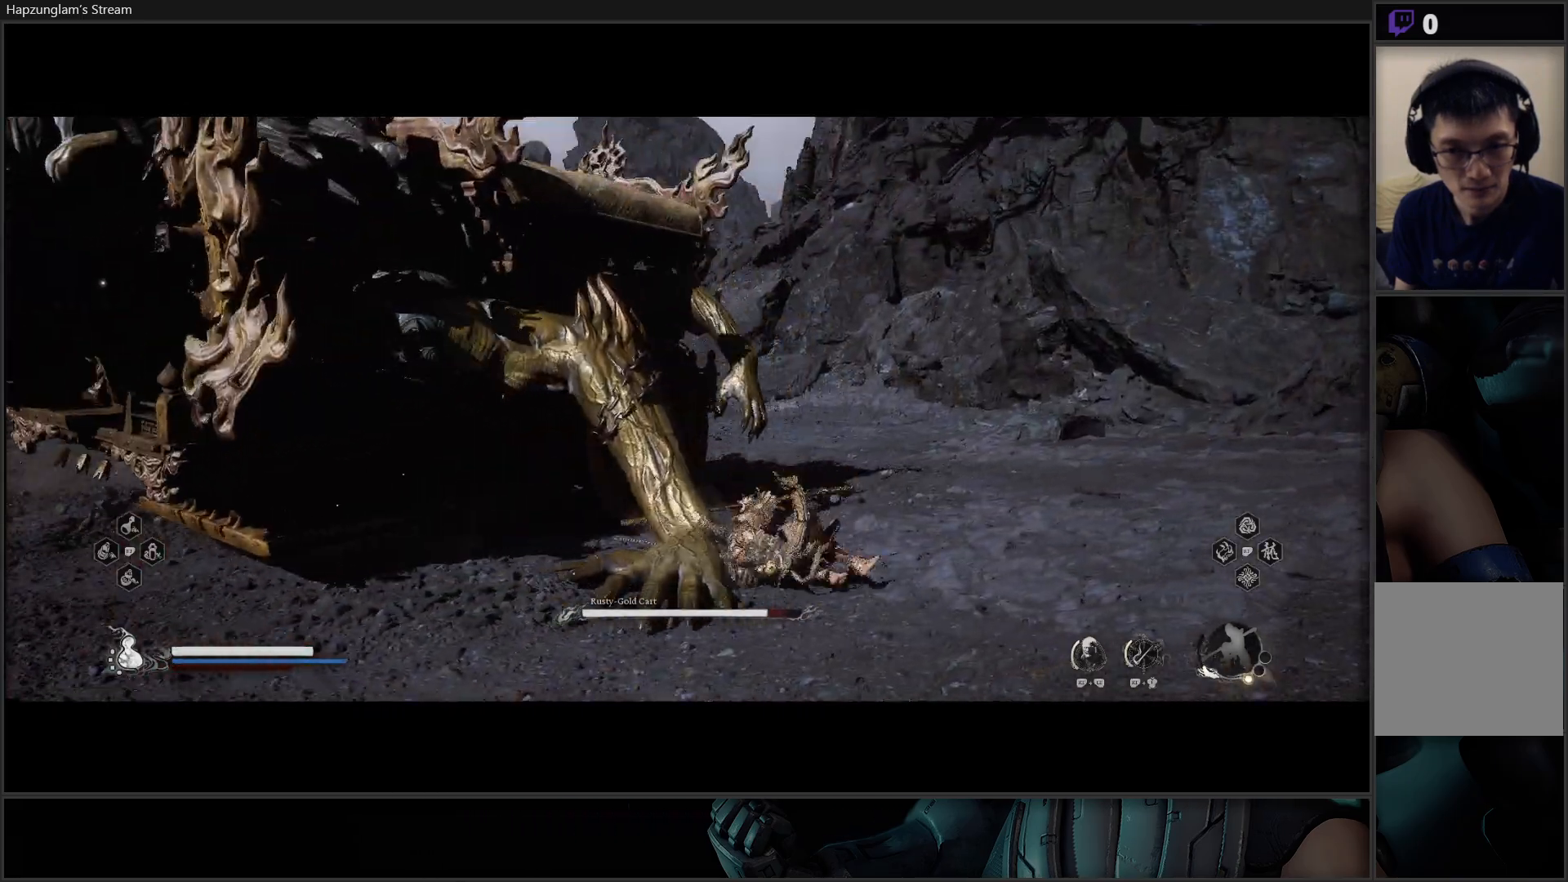
Gameplay with a controller (Xbox layout); each line is a JSON object with the inputs held at the frame after it. "events" lists button and stick changes between this image and that frame as [ms after this image, input, new state], when the widget could be followed in between. Not read: Z.
{"buttons": ["X"], "left_stick": "up-left", "right_stick": "center", "events": [[167, "left_stick", "up-left"], [217, "X", "down"], [267, "X", "up"], [350, "X", "down"], [417, "X", "up"], [500, "X", "down"]]}
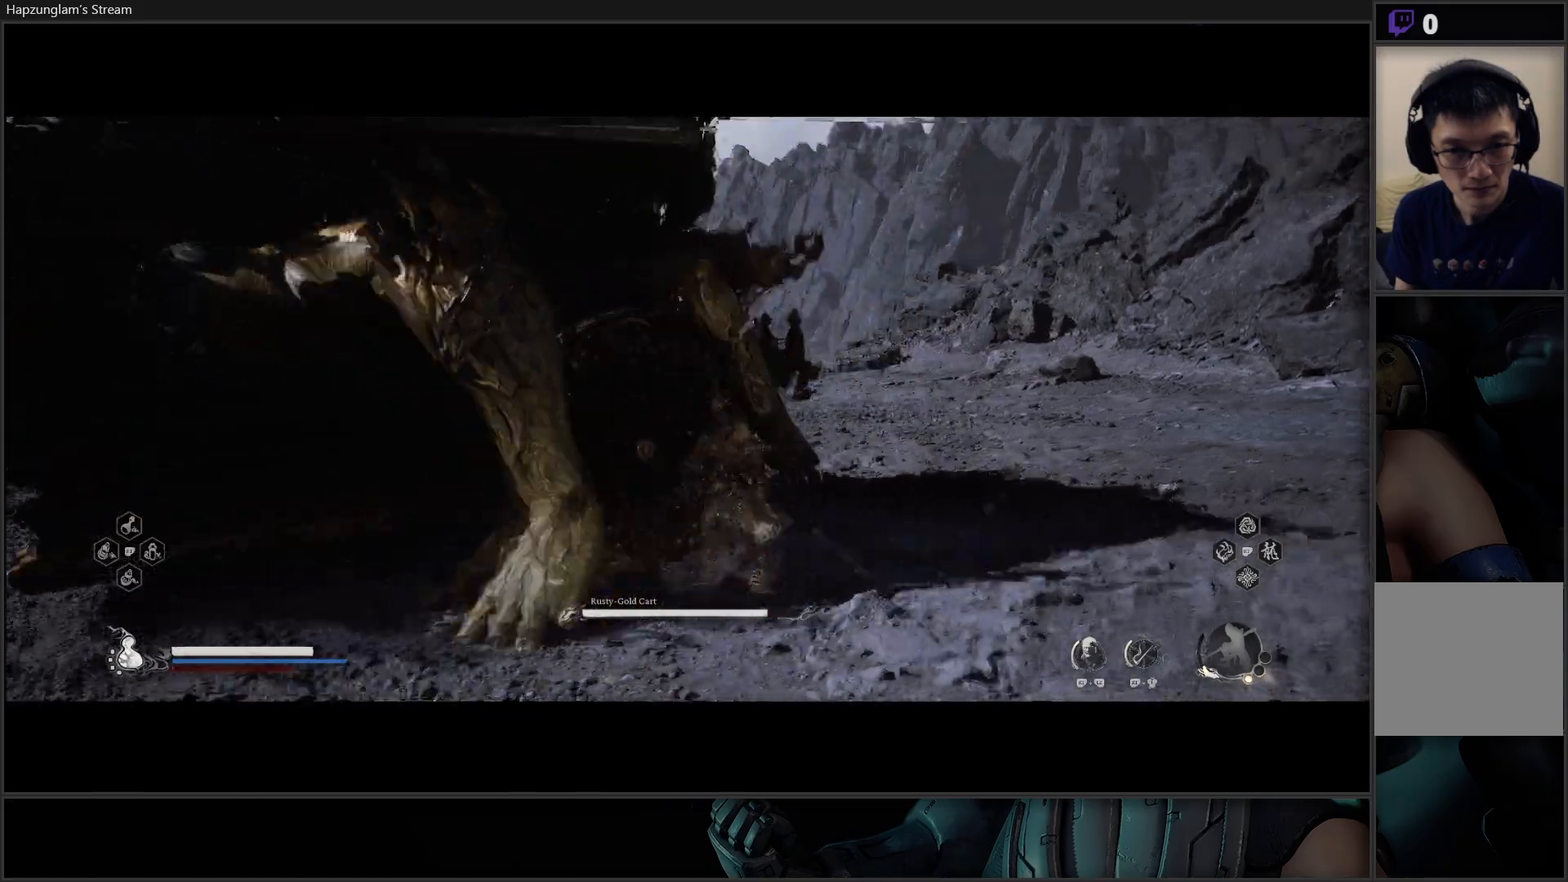
{"buttons": ["X"], "left_stick": "up-left", "right_stick": "center", "events": [[100, "X", "up"], [134, "X", "down"], [201, "X", "up"], [267, "X", "down"], [351, "X", "up"], [434, "X", "down"]]}
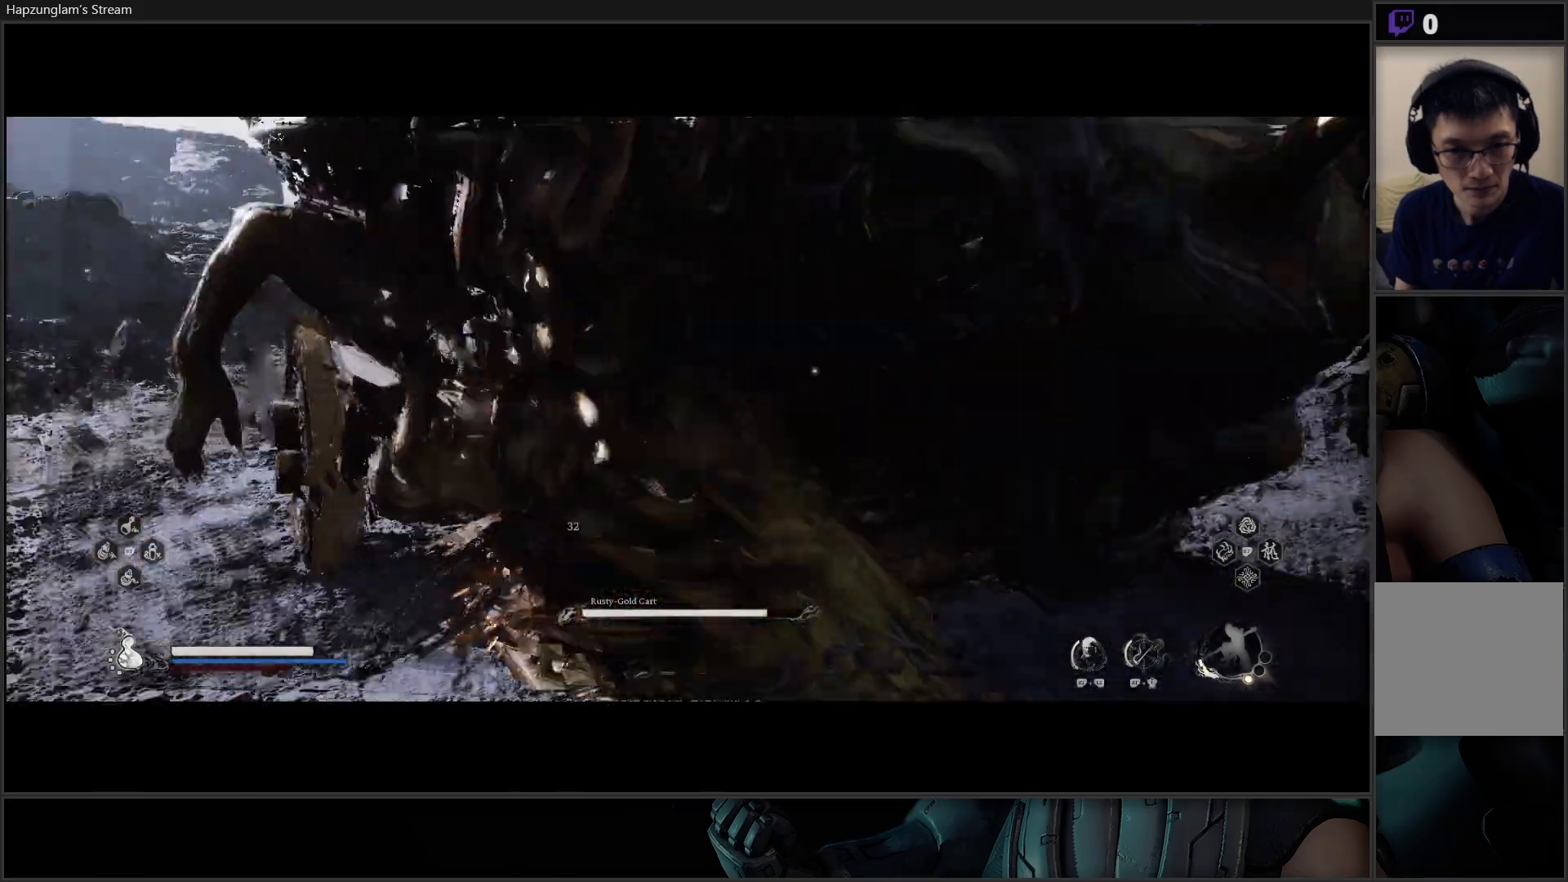
{"buttons": ["X"], "left_stick": "up-left", "right_stick": "center", "events": [[17, "X", "up"], [133, "X", "down"], [233, "X", "up"], [283, "X", "down"], [367, "X", "up"], [434, "X", "down"]]}
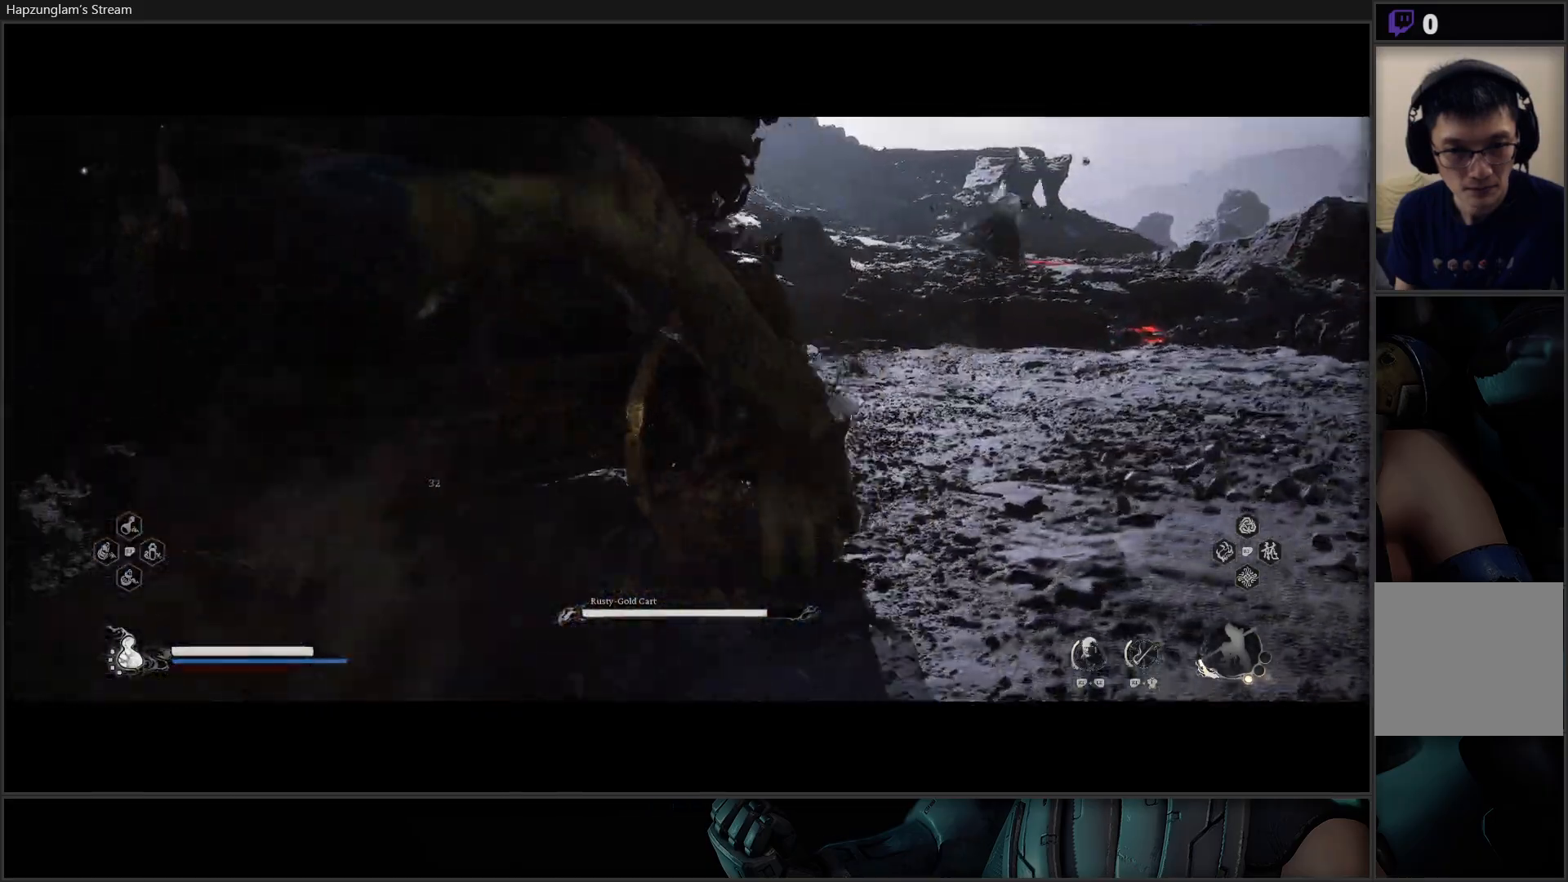
{"buttons": [], "left_stick": "up-left", "right_stick": "center", "events": [[17, "X", "up"], [84, "X", "down"], [184, "X", "up"], [234, "X", "down"], [334, "X", "up"], [384, "X", "down"], [484, "X", "up"]]}
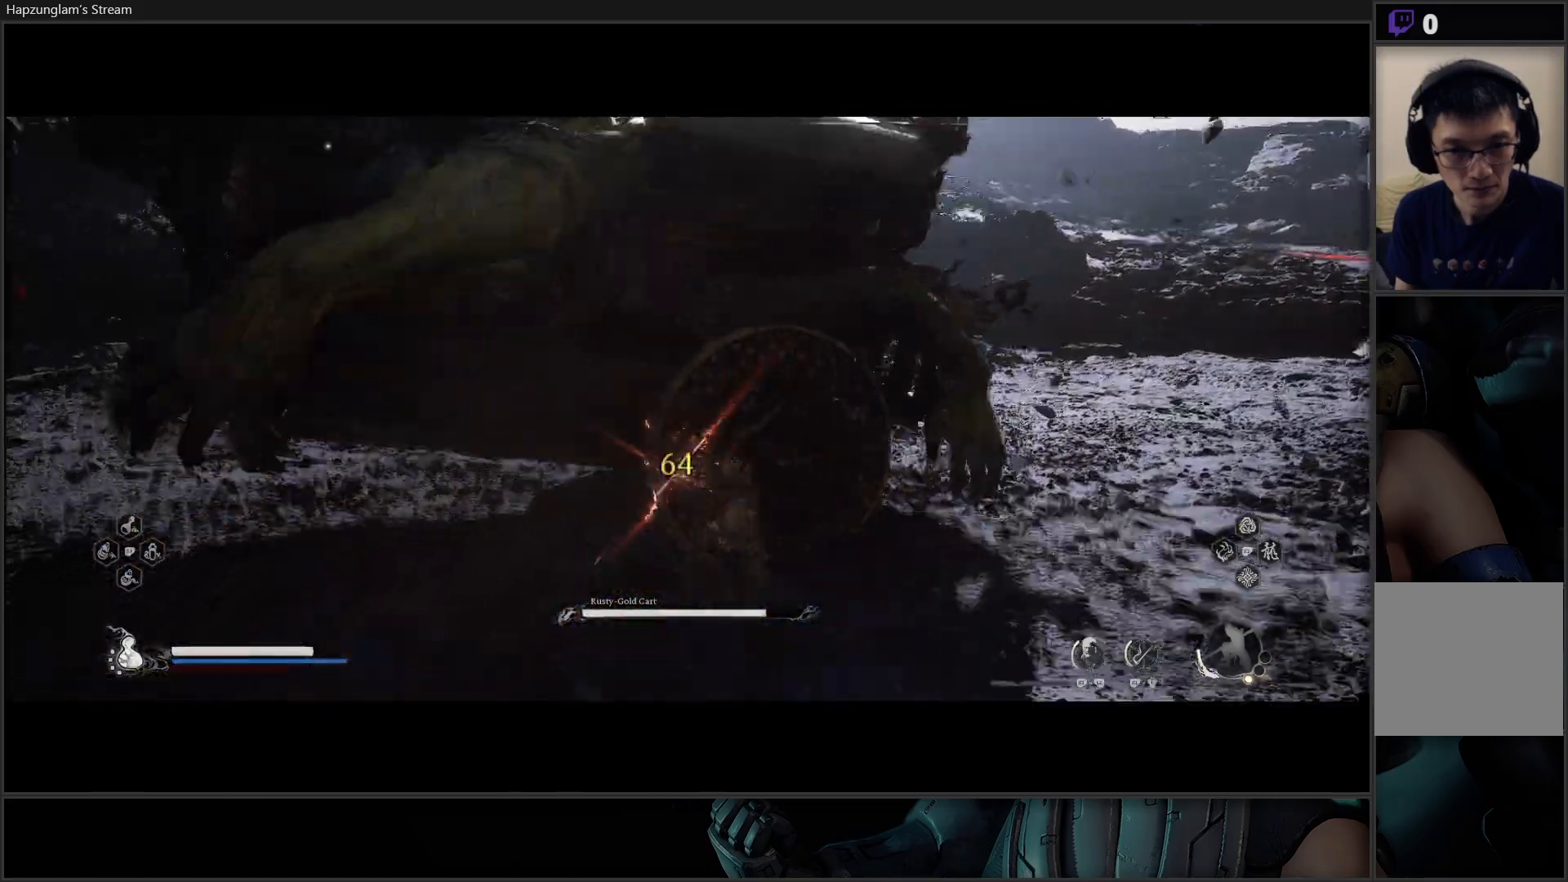
{"buttons": ["X"], "left_stick": "up", "right_stick": "center", "events": [[33, "X", "down"], [50, "left_stick", "up"], [100, "X", "up"], [167, "X", "down"], [250, "X", "up"], [283, "X", "down"], [367, "X", "up"], [450, "X", "down"]]}
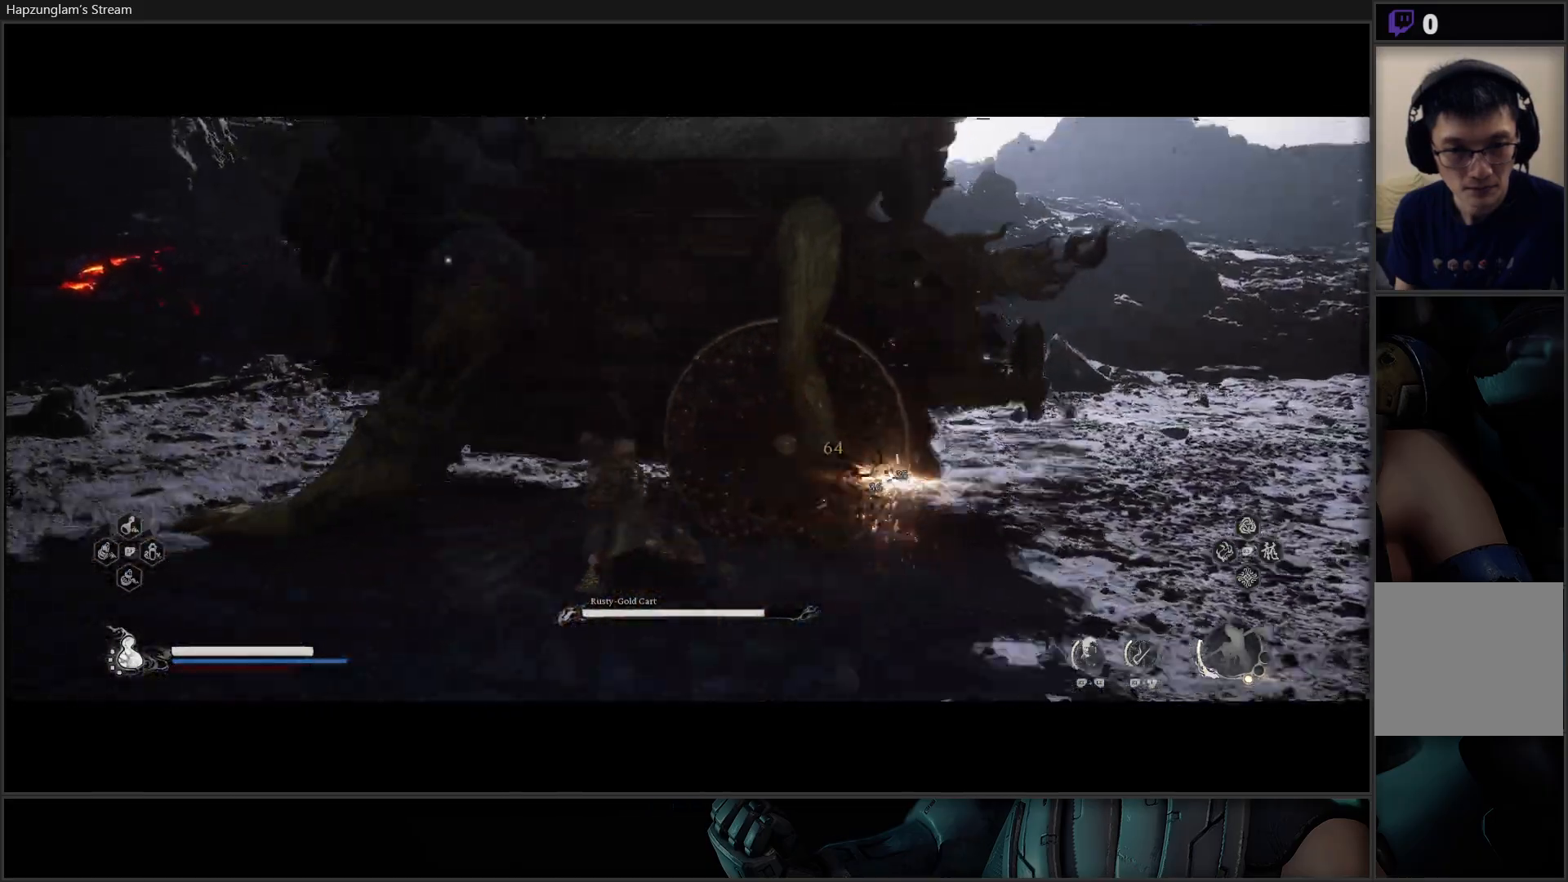
{"buttons": ["X"], "left_stick": "up", "right_stick": "center", "events": [[34, "X", "up"], [184, "X", "down"], [267, "X", "up"], [351, "X", "down"], [417, "X", "up"], [484, "X", "down"]]}
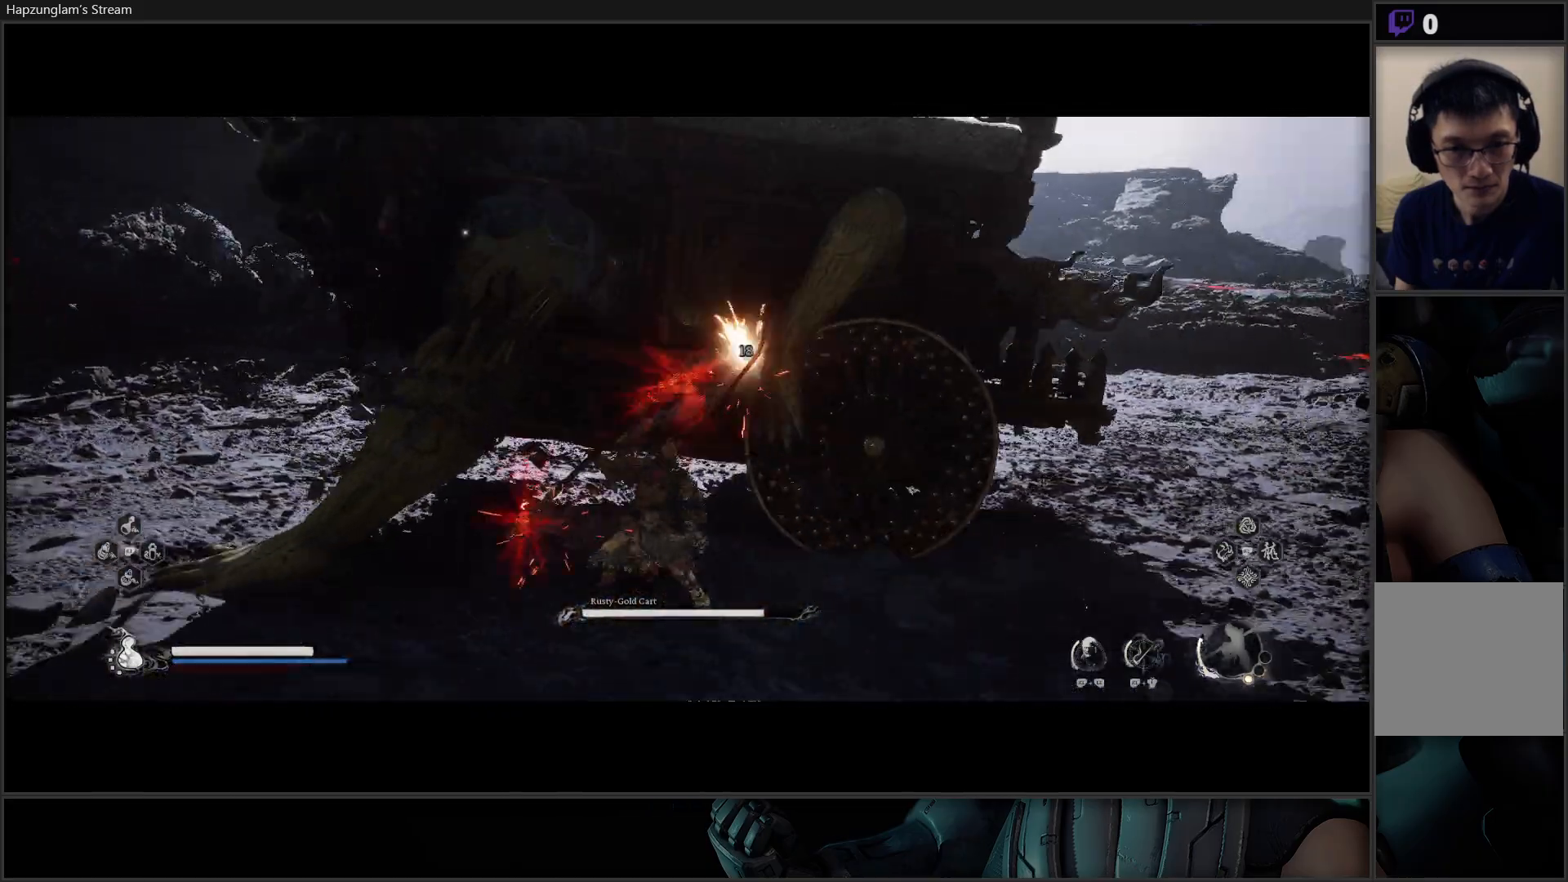
{"buttons": [], "left_stick": "up-right", "right_stick": "center", "events": [[50, "X", "up"], [133, "X", "down"], [200, "X", "up"], [267, "X", "down"], [300, "left_stick", "up-right"], [317, "X", "up"], [434, "X", "down"], [500, "X", "up"]]}
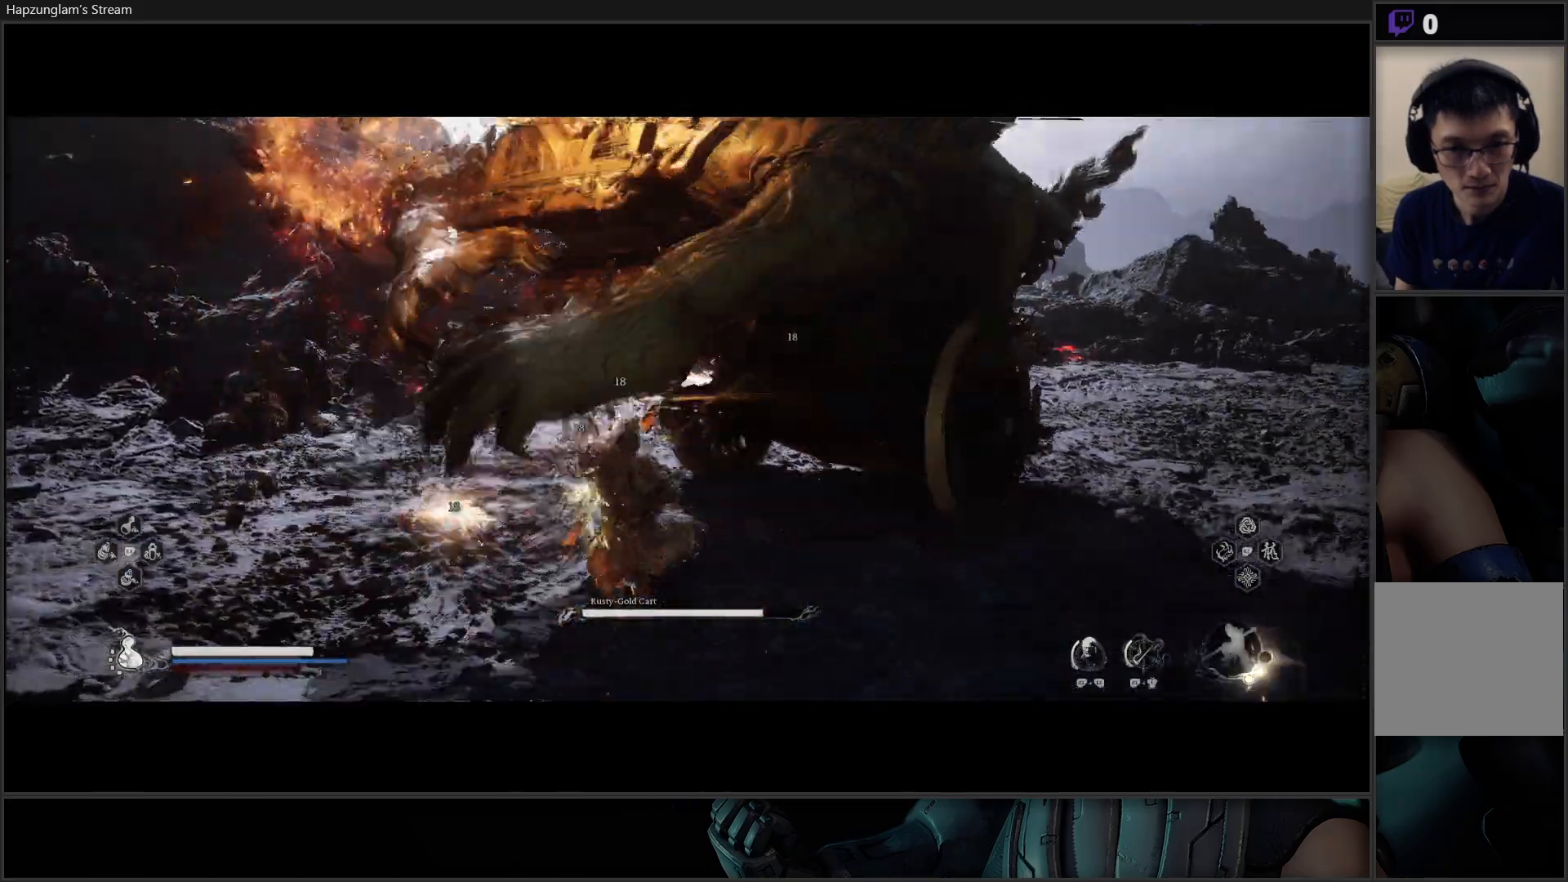
{"buttons": [], "left_stick": "up-left", "right_stick": "center", "events": [[201, "B", "down"], [234, "left_stick", "right"], [301, "B", "up"], [384, "B", "down"], [484, "B", "up"], [501, "left_stick", "up-left"]]}
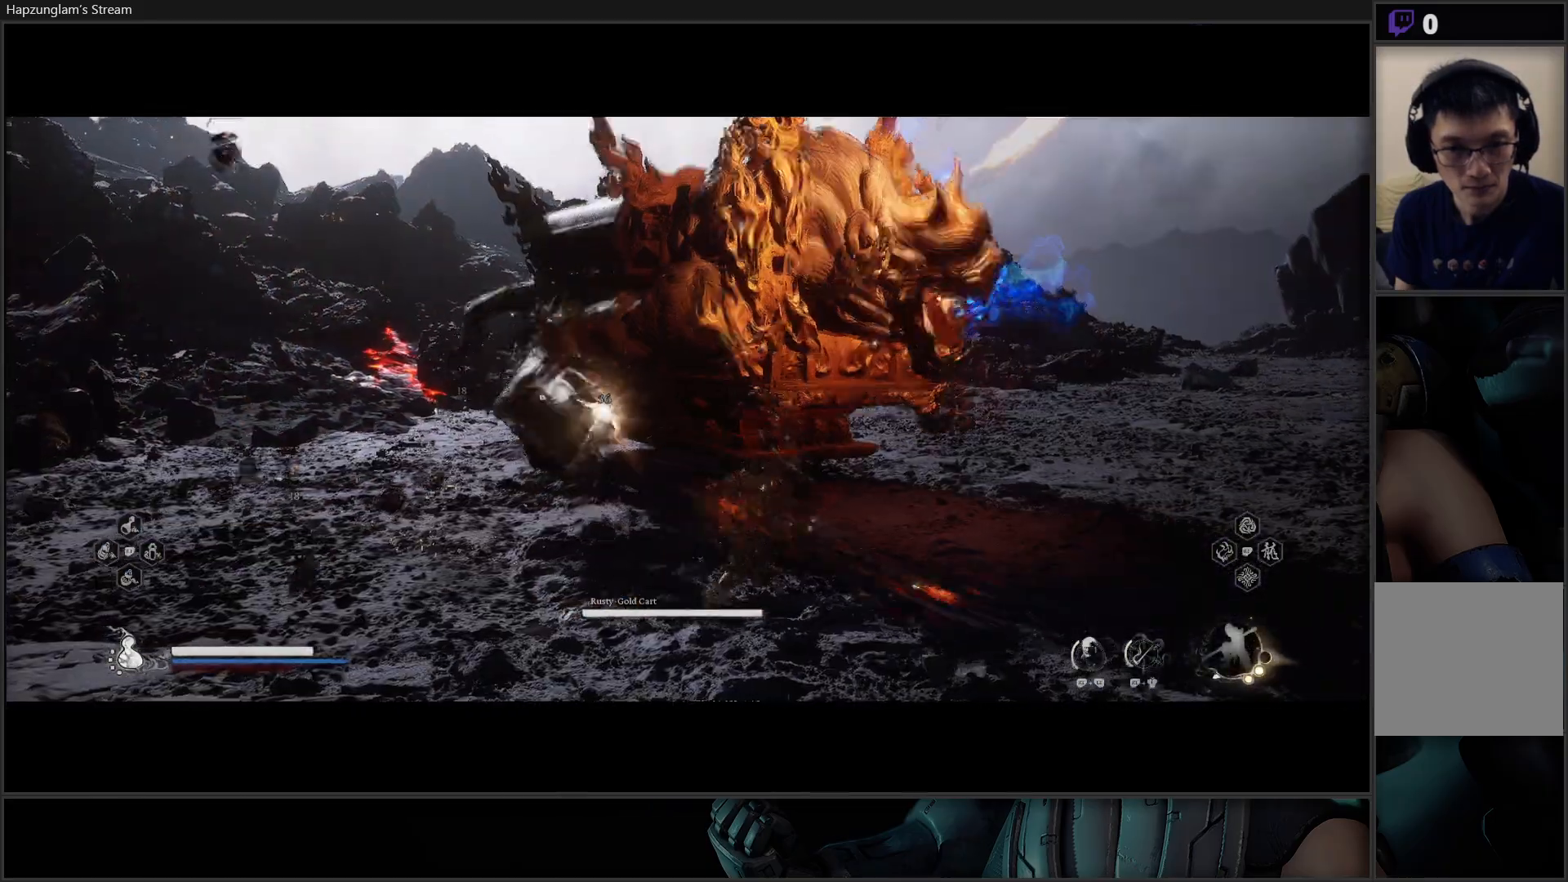
{"buttons": [], "left_stick": "up-left", "right_stick": "center", "events": [[133, "left_stick", "left"], [500, "left_stick", "up-left"]]}
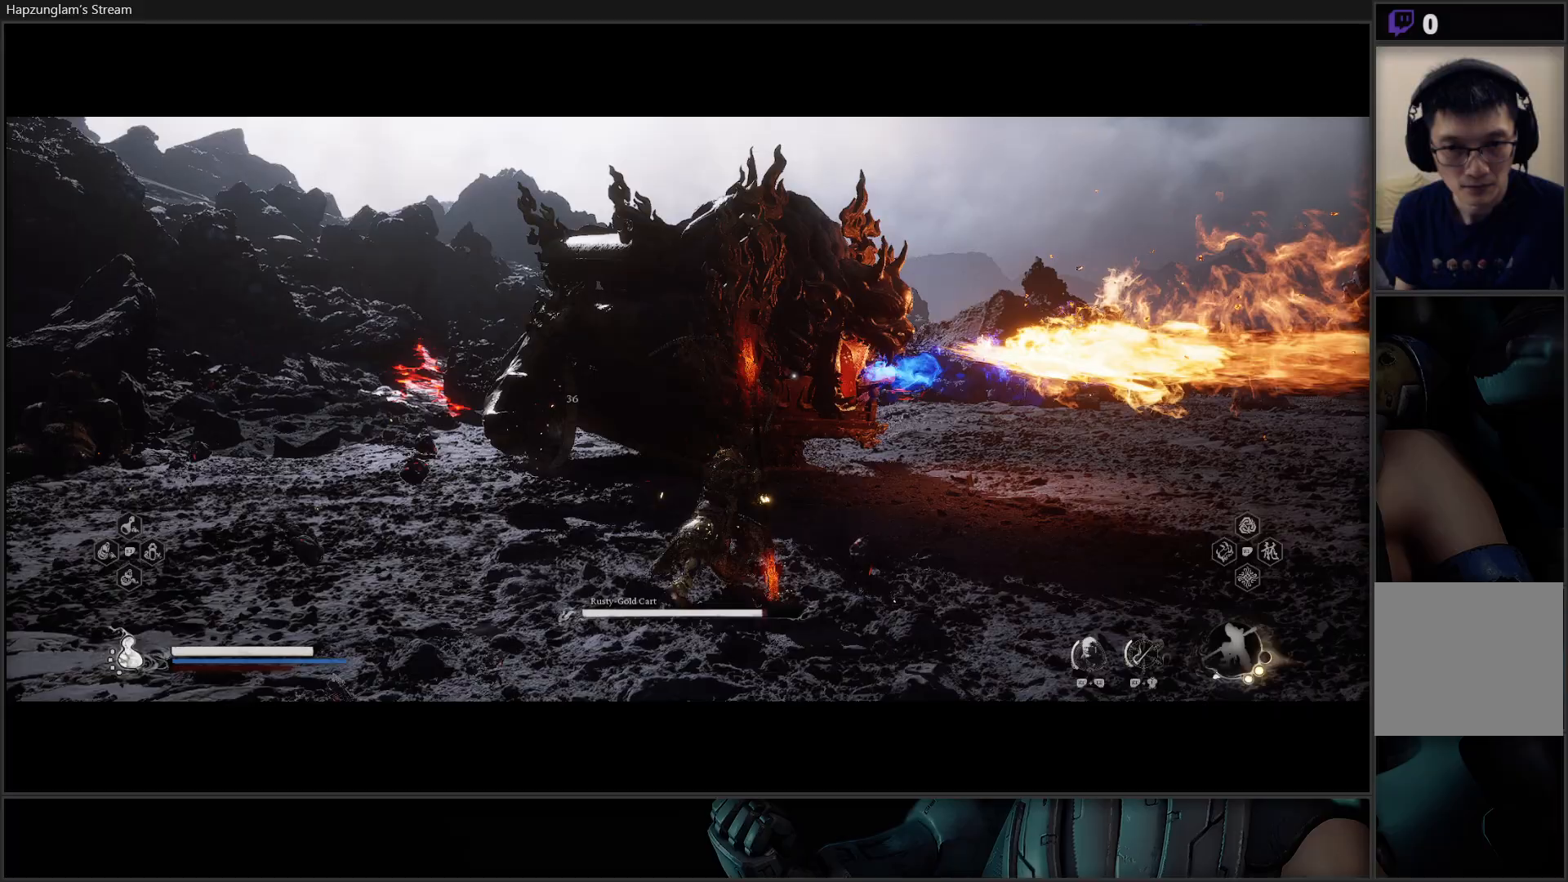
{"buttons": [], "left_stick": "right", "right_stick": "center", "events": [[34, "B", "down"], [201, "B", "up"], [267, "B", "down"], [284, "left_stick", "right"], [417, "B", "up"]]}
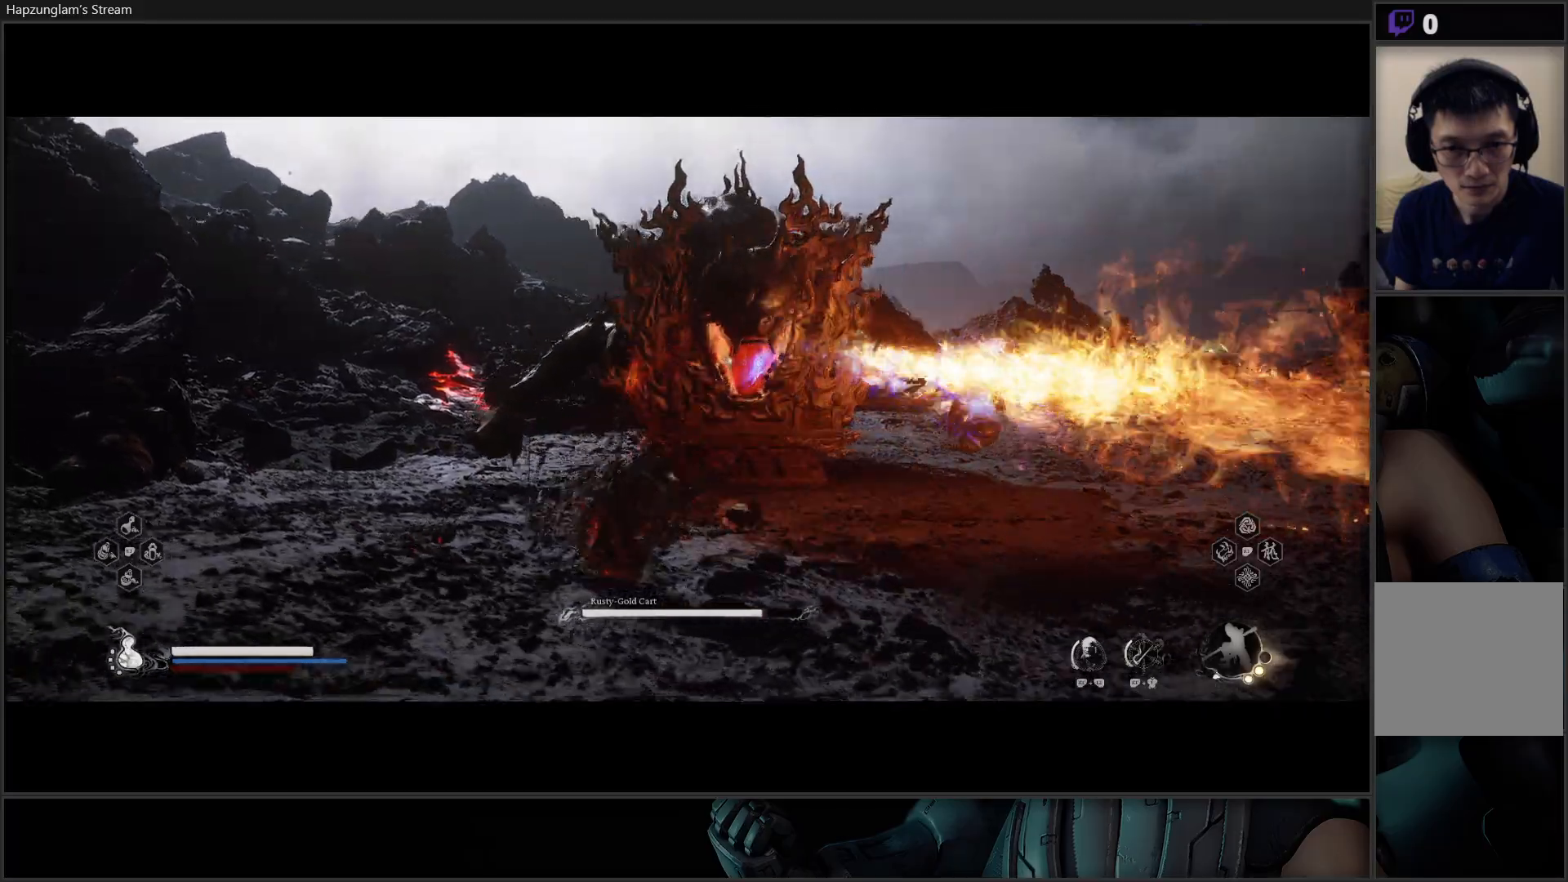
{"buttons": ["B"], "left_stick": "right", "right_stick": "center", "events": [[150, "B", "down"], [233, "B", "up"], [300, "B", "down"], [384, "B", "up"], [467, "B", "down"]]}
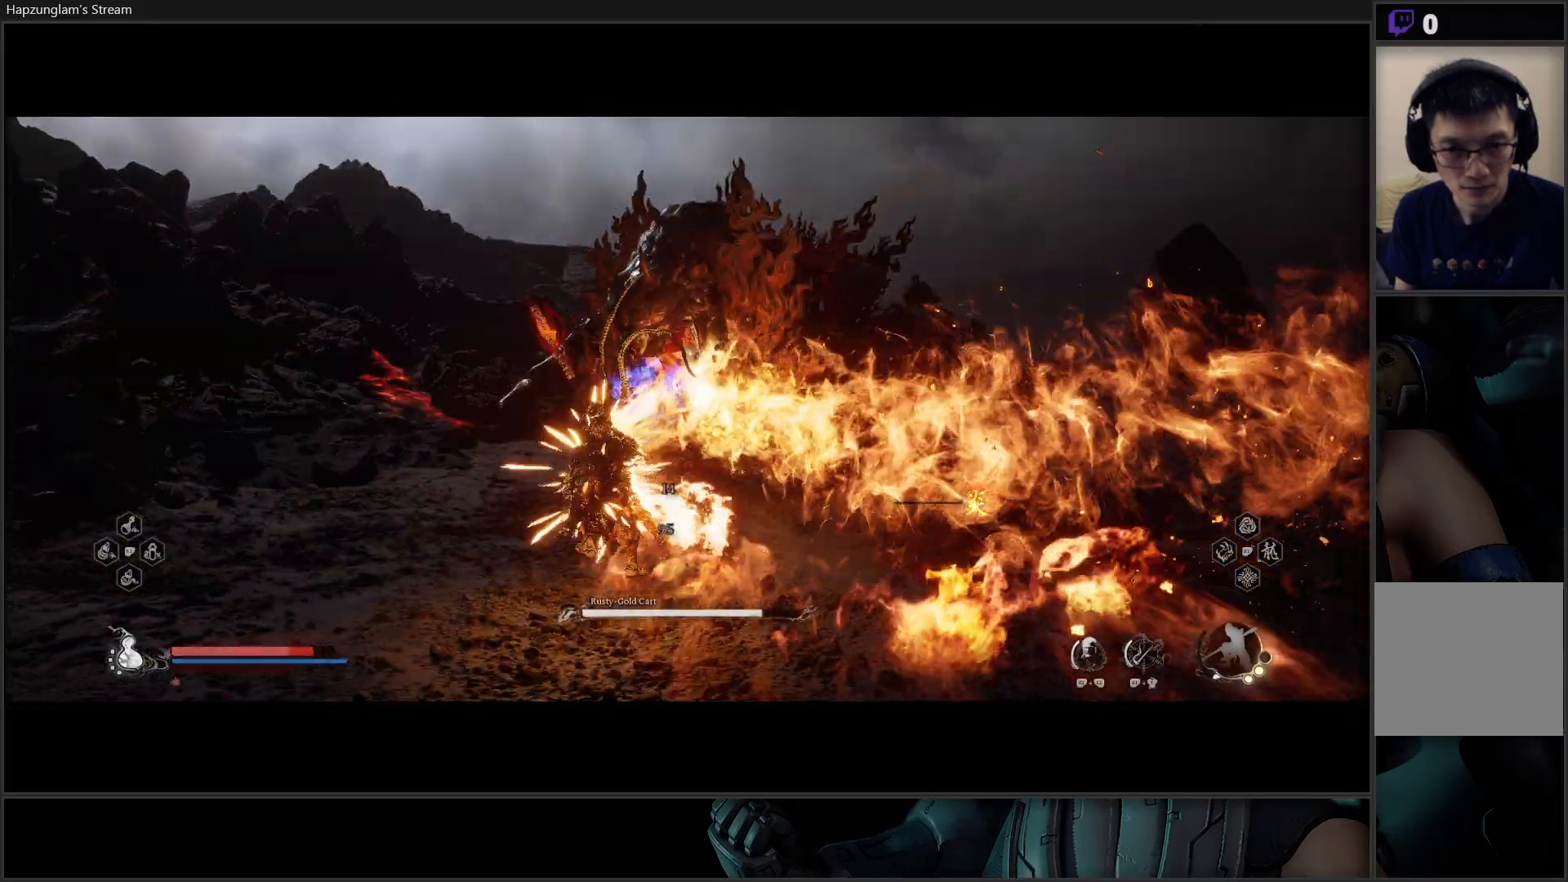
{"buttons": ["B"], "left_stick": "right", "right_stick": "center", "events": [[67, "B", "up"], [100, "B", "down"], [217, "B", "up"], [284, "B", "down"], [384, "B", "up"], [451, "B", "down"]]}
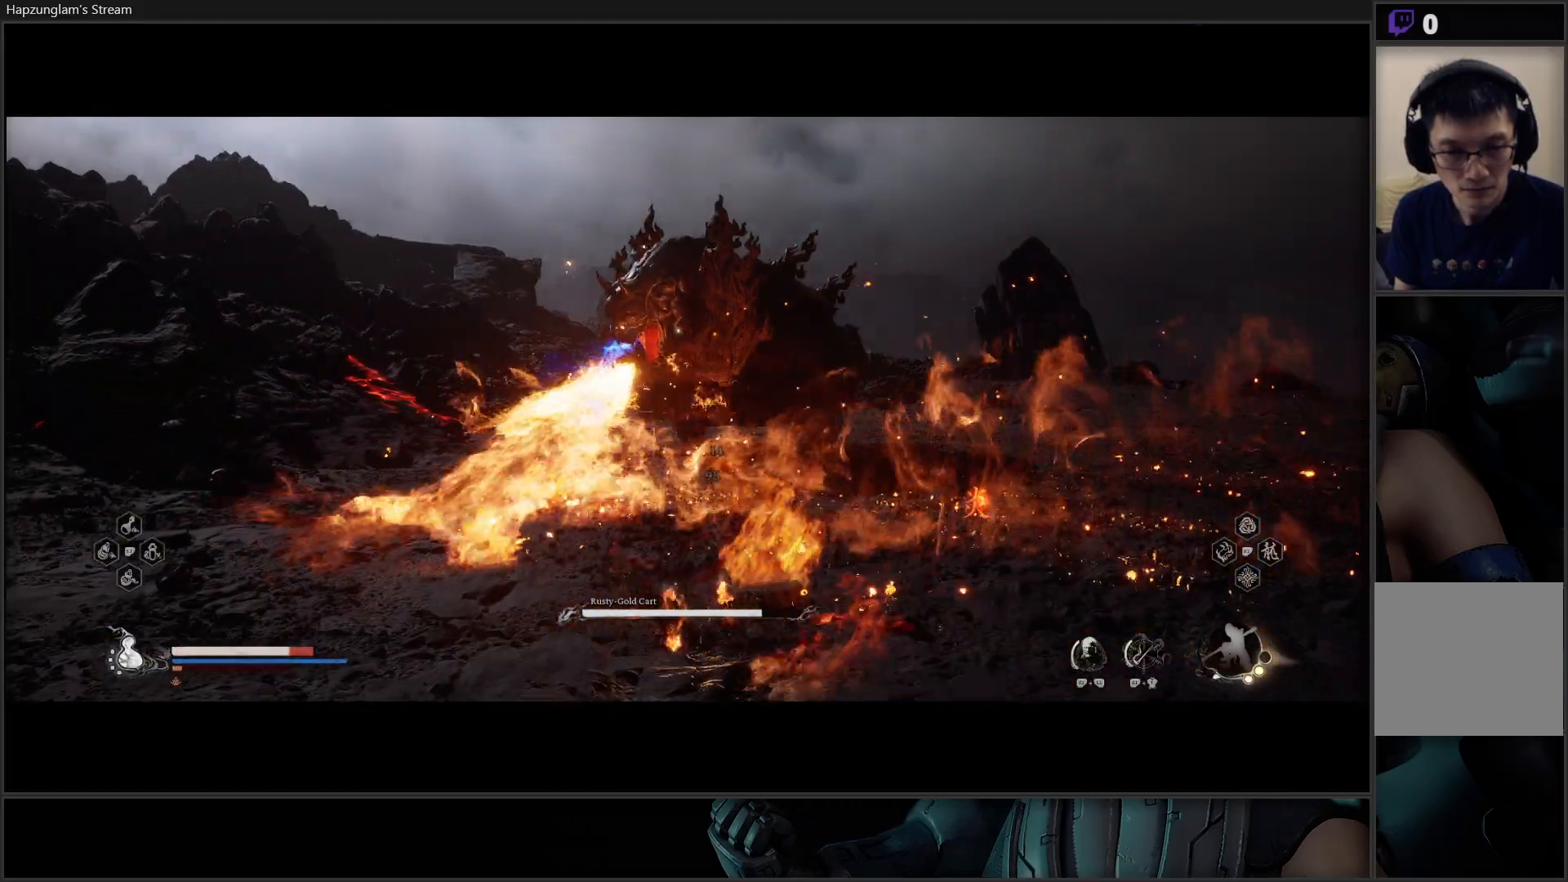
{"buttons": [], "left_stick": "right", "right_stick": "center", "events": [[17, "B", "up"], [83, "B", "down"], [167, "B", "up"], [250, "B", "down"], [300, "B", "up"], [384, "B", "down"], [450, "B", "up"]]}
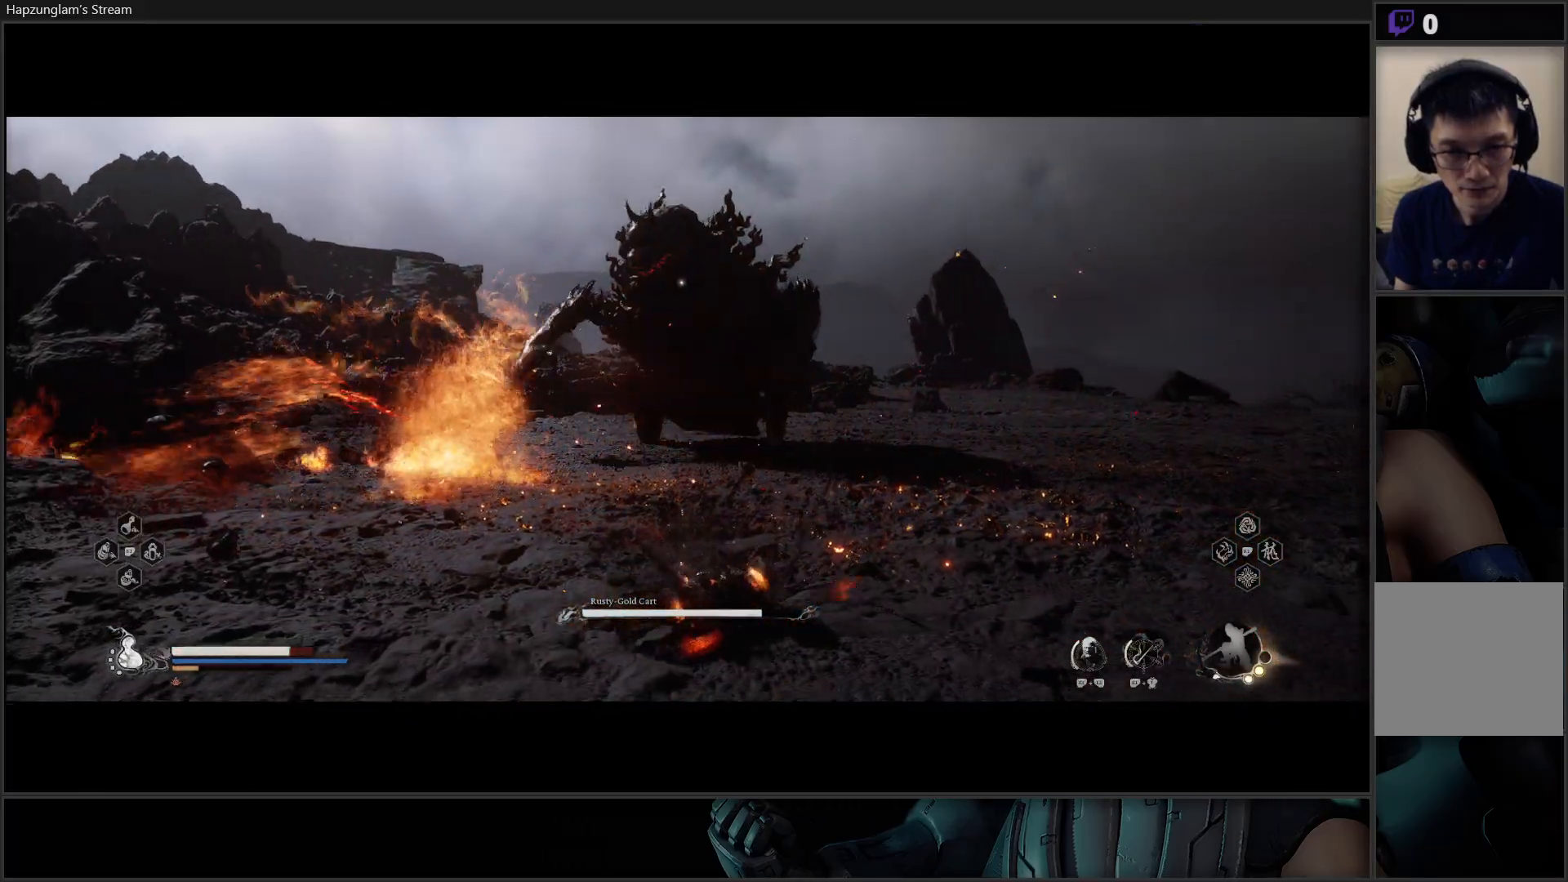
{"buttons": [], "left_stick": "right", "right_stick": "center", "events": [[84, "left_stick", "center"], [117, "B", "down"], [217, "B", "up"], [267, "left_stick", "right"]]}
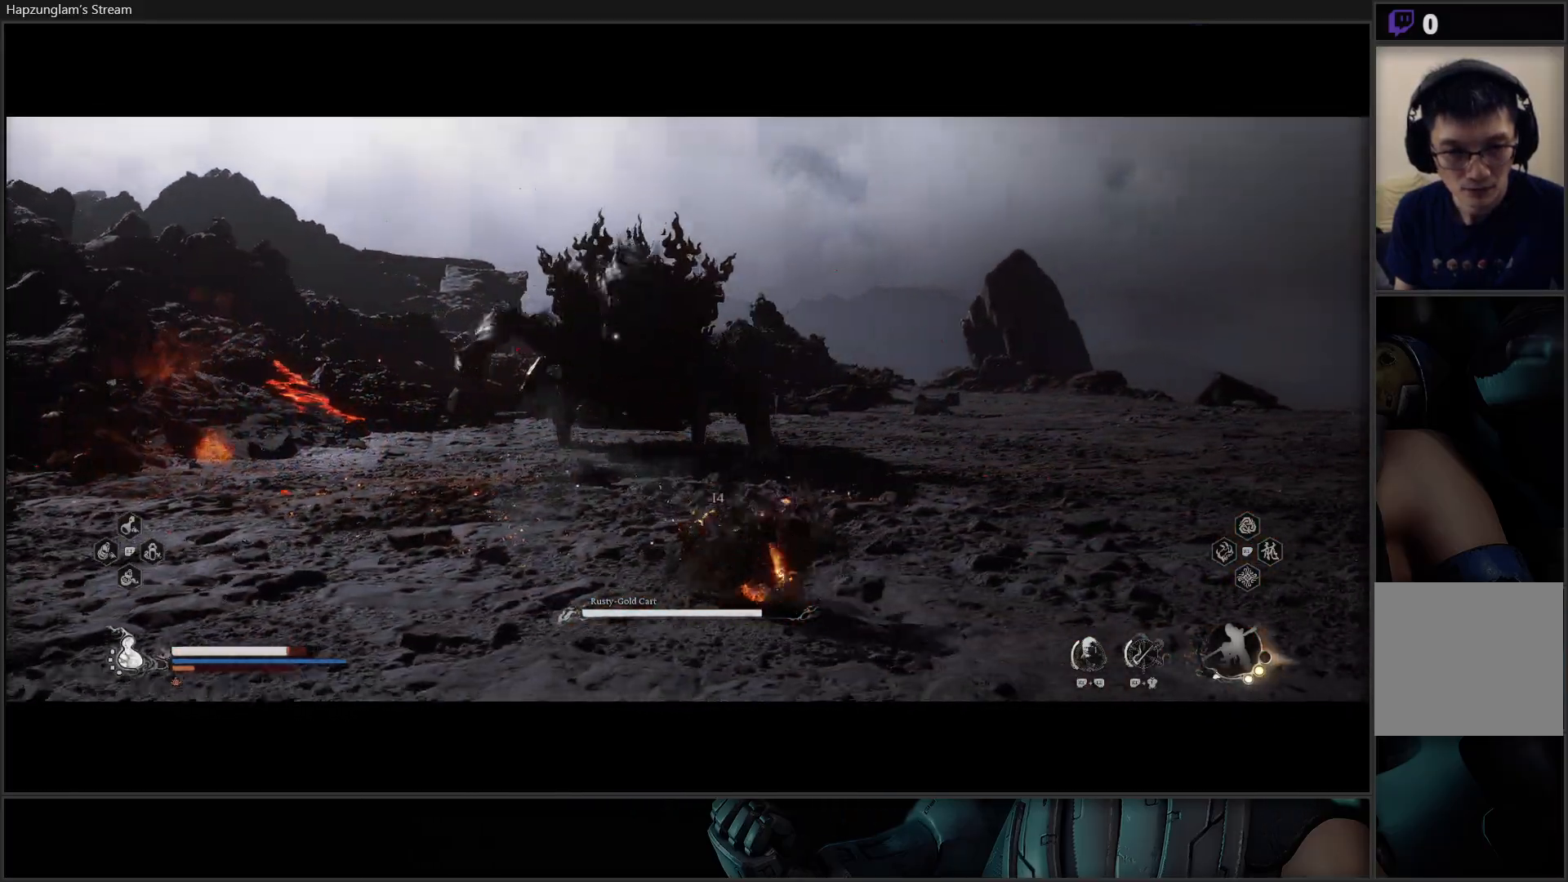
{"buttons": [], "left_stick": "right", "right_stick": "center", "events": []}
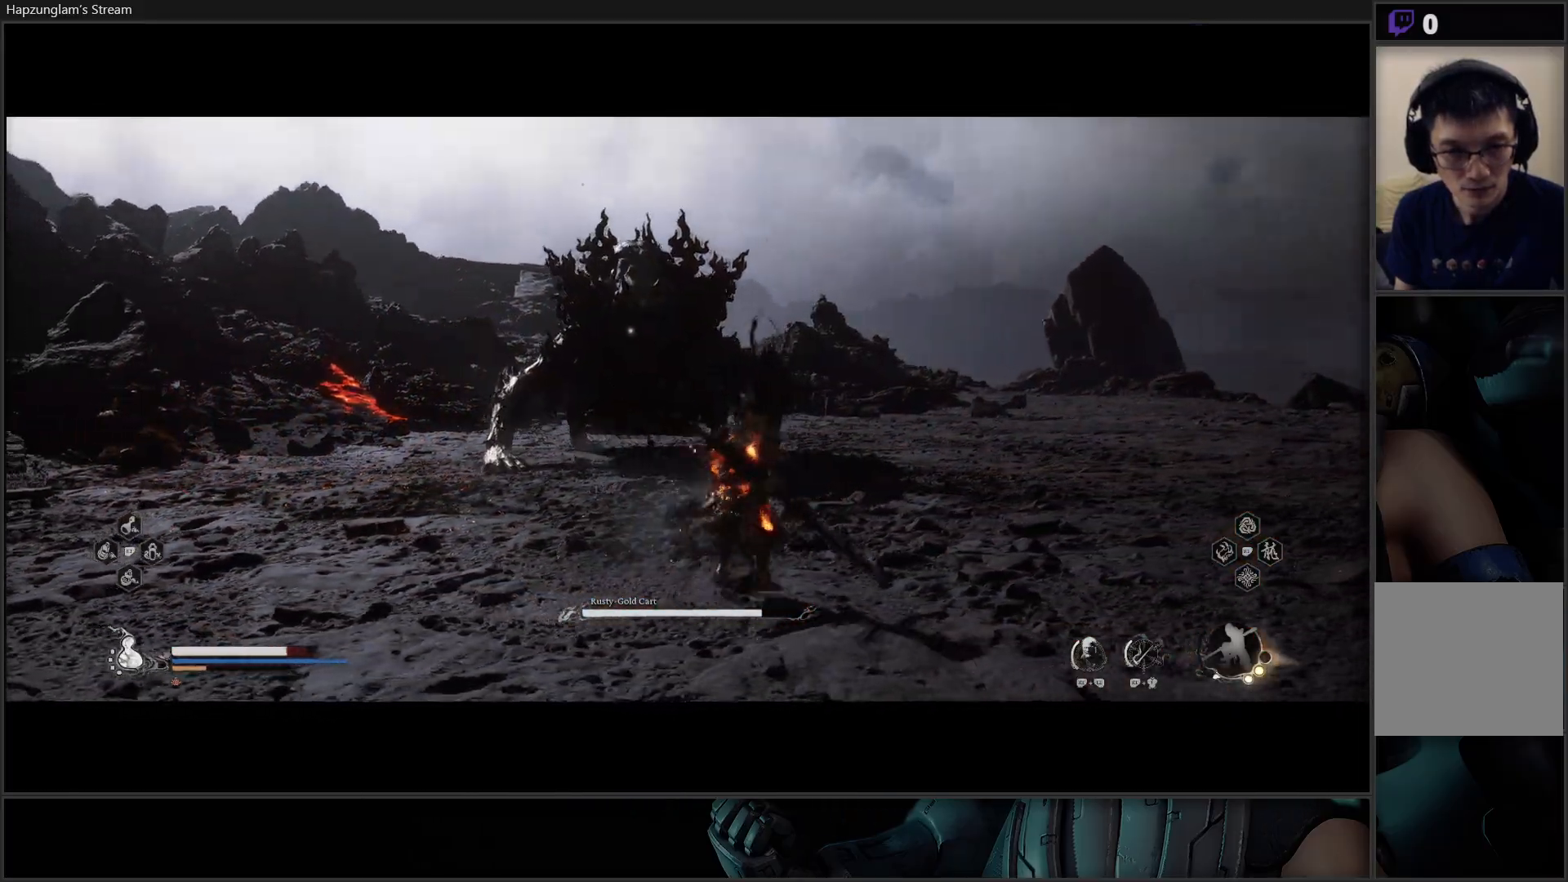
{"buttons": [], "left_stick": "up-right", "right_stick": "center", "events": [[384, "left_stick", "up-right"]]}
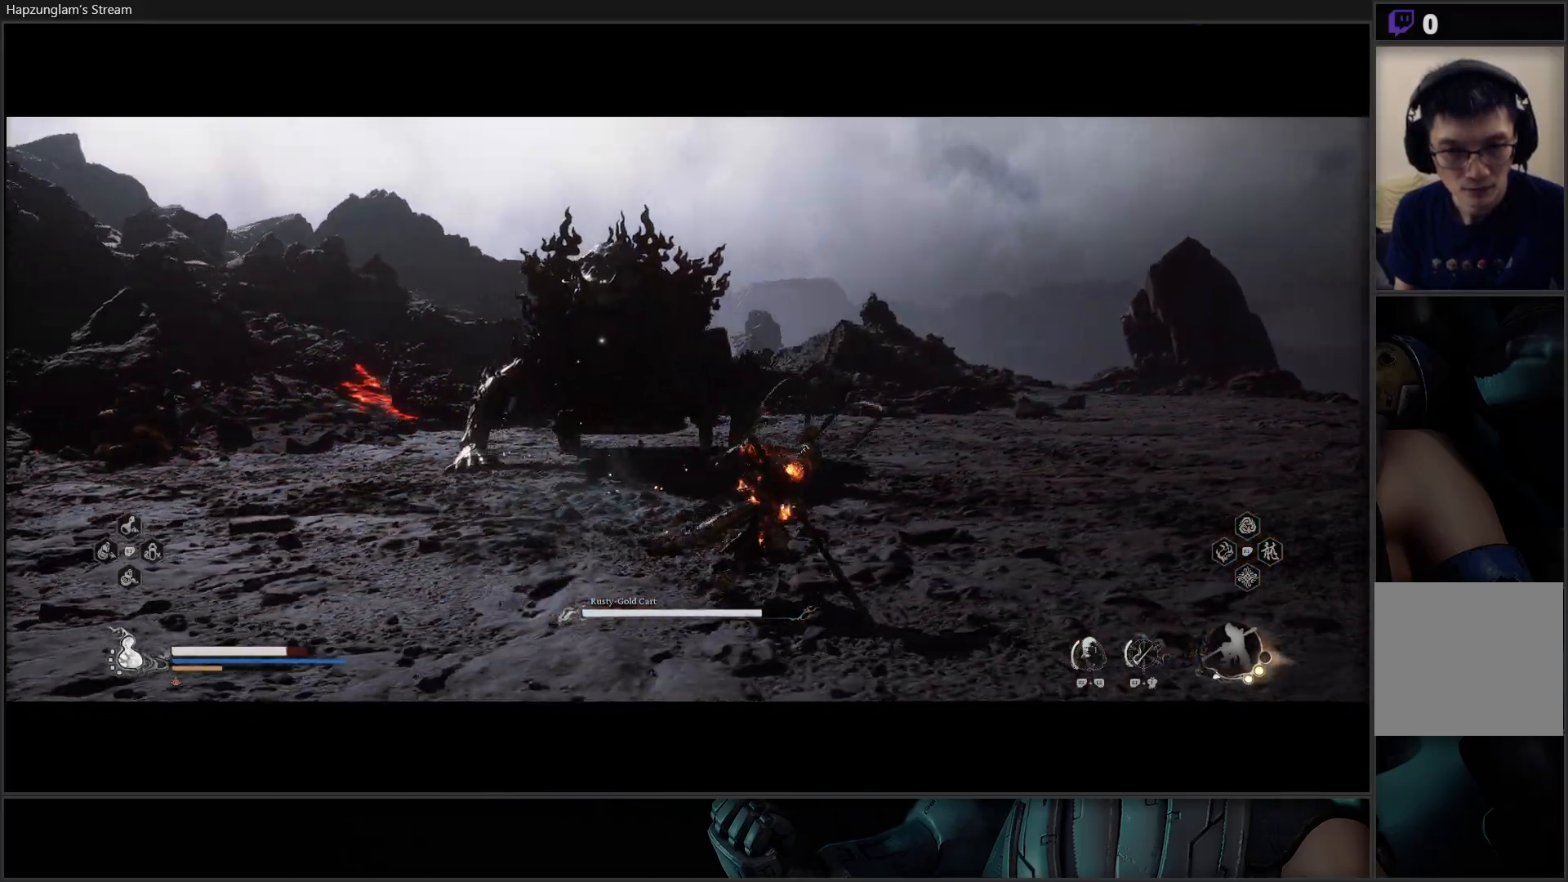
{"buttons": [], "left_stick": "up", "right_stick": "center", "events": [[500, "left_stick", "up"]]}
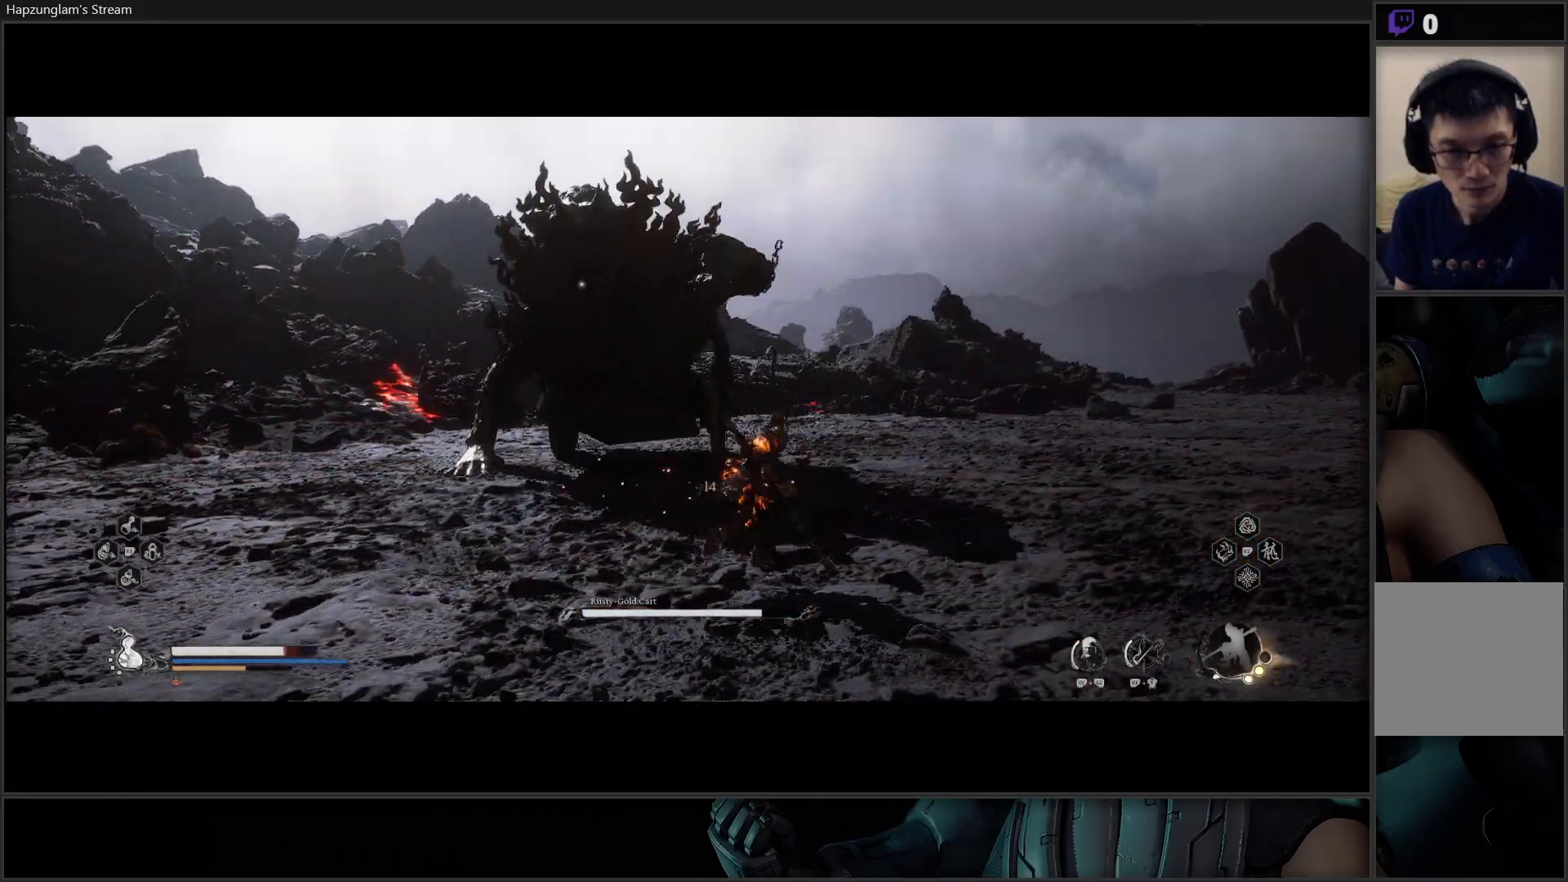
{"buttons": [], "left_stick": "up", "right_stick": "center", "events": []}
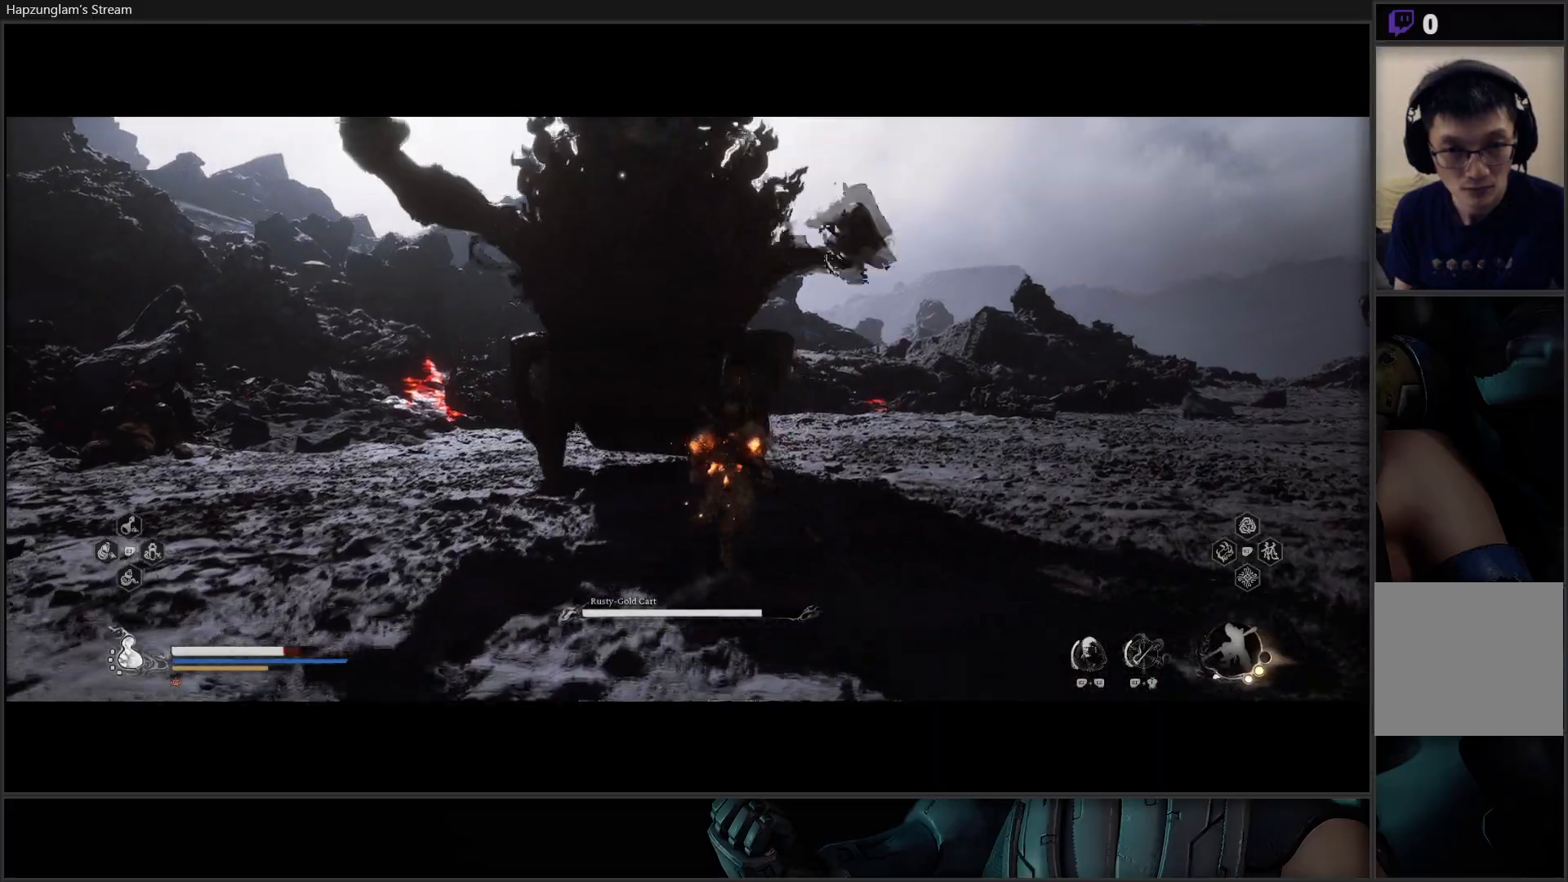
{"buttons": [], "left_stick": "center", "right_stick": "center", "events": [[50, "left_stick", "center"], [100, "L2", "down"], [100, "R2", "down"], [267, "L2", "up"], [267, "R2", "up"]]}
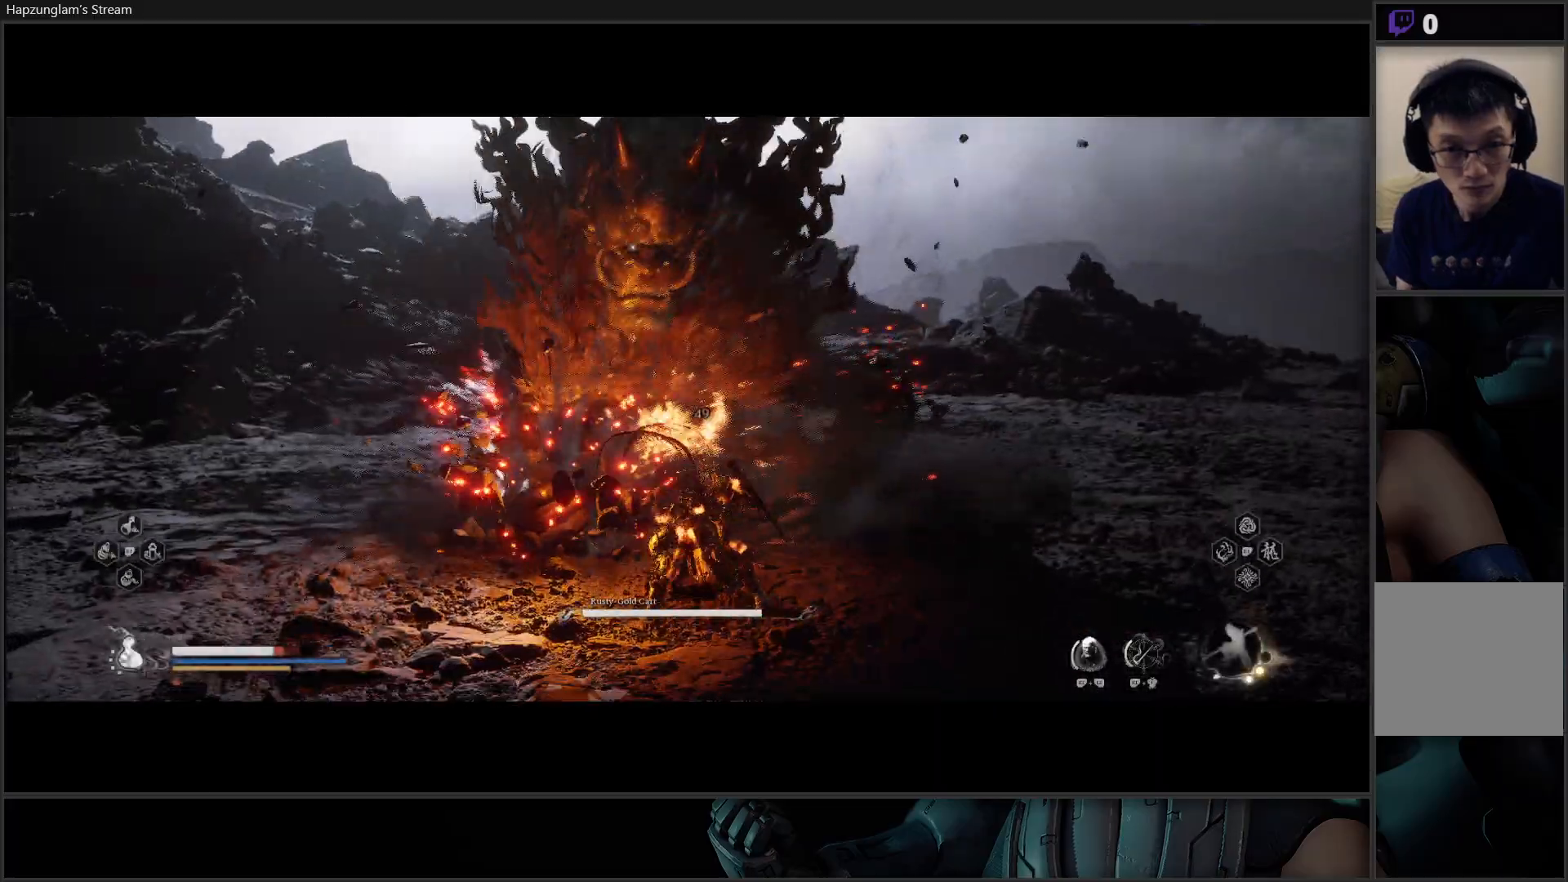
{"buttons": [], "left_stick": "up", "right_stick": "center", "events": [[351, "left_stick", "up-right"], [367, "B", "down"], [467, "B", "up"], [484, "left_stick", "up"]]}
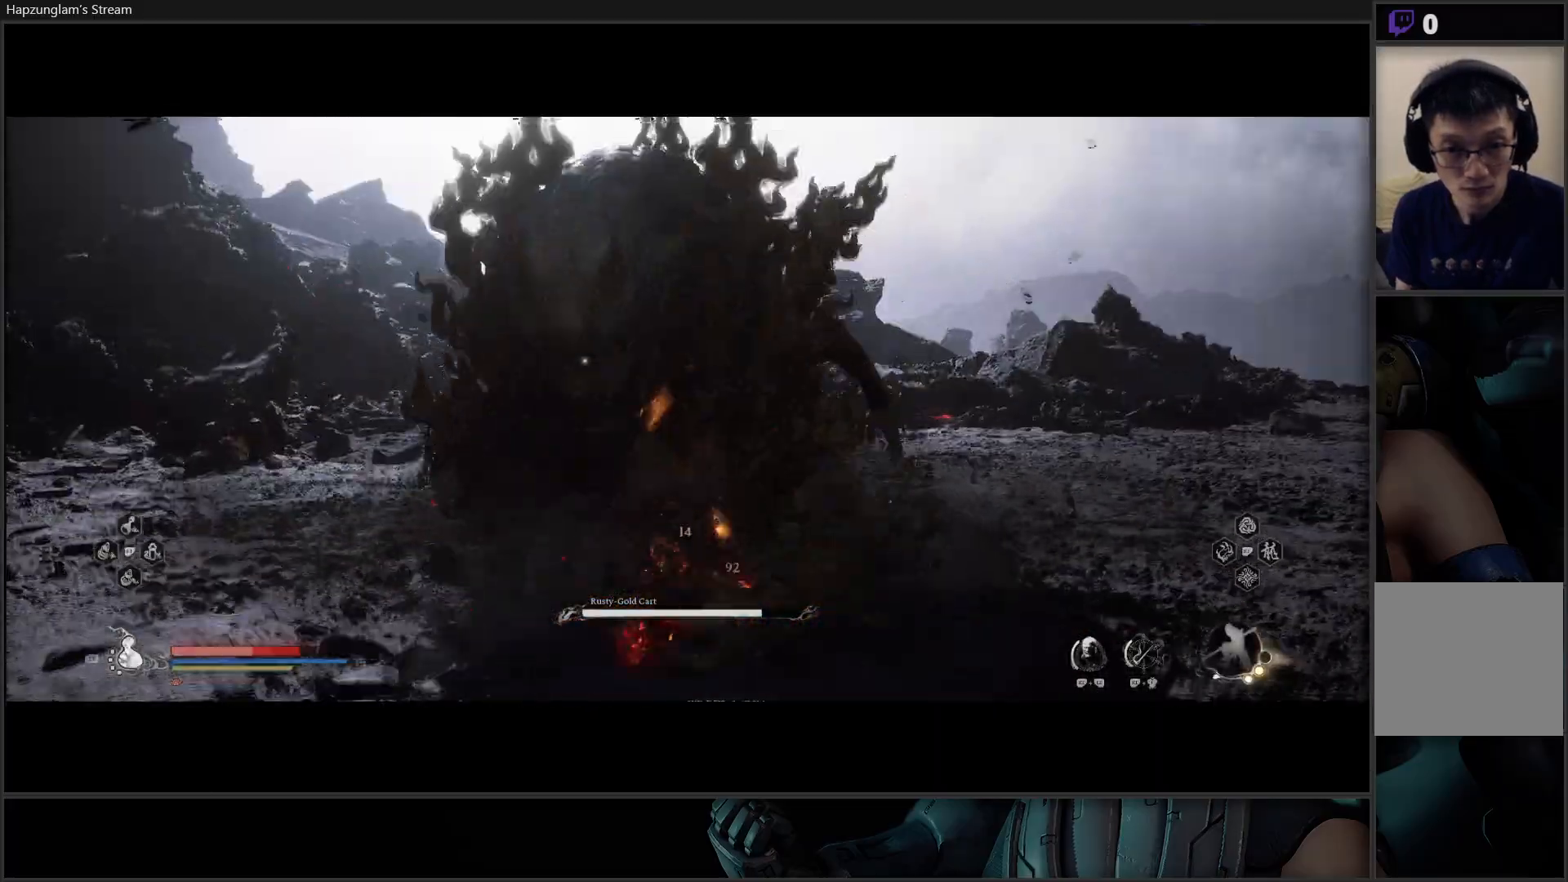
{"buttons": [], "left_stick": "up-right", "right_stick": "center", "events": [[233, "left_stick", "up-right"]]}
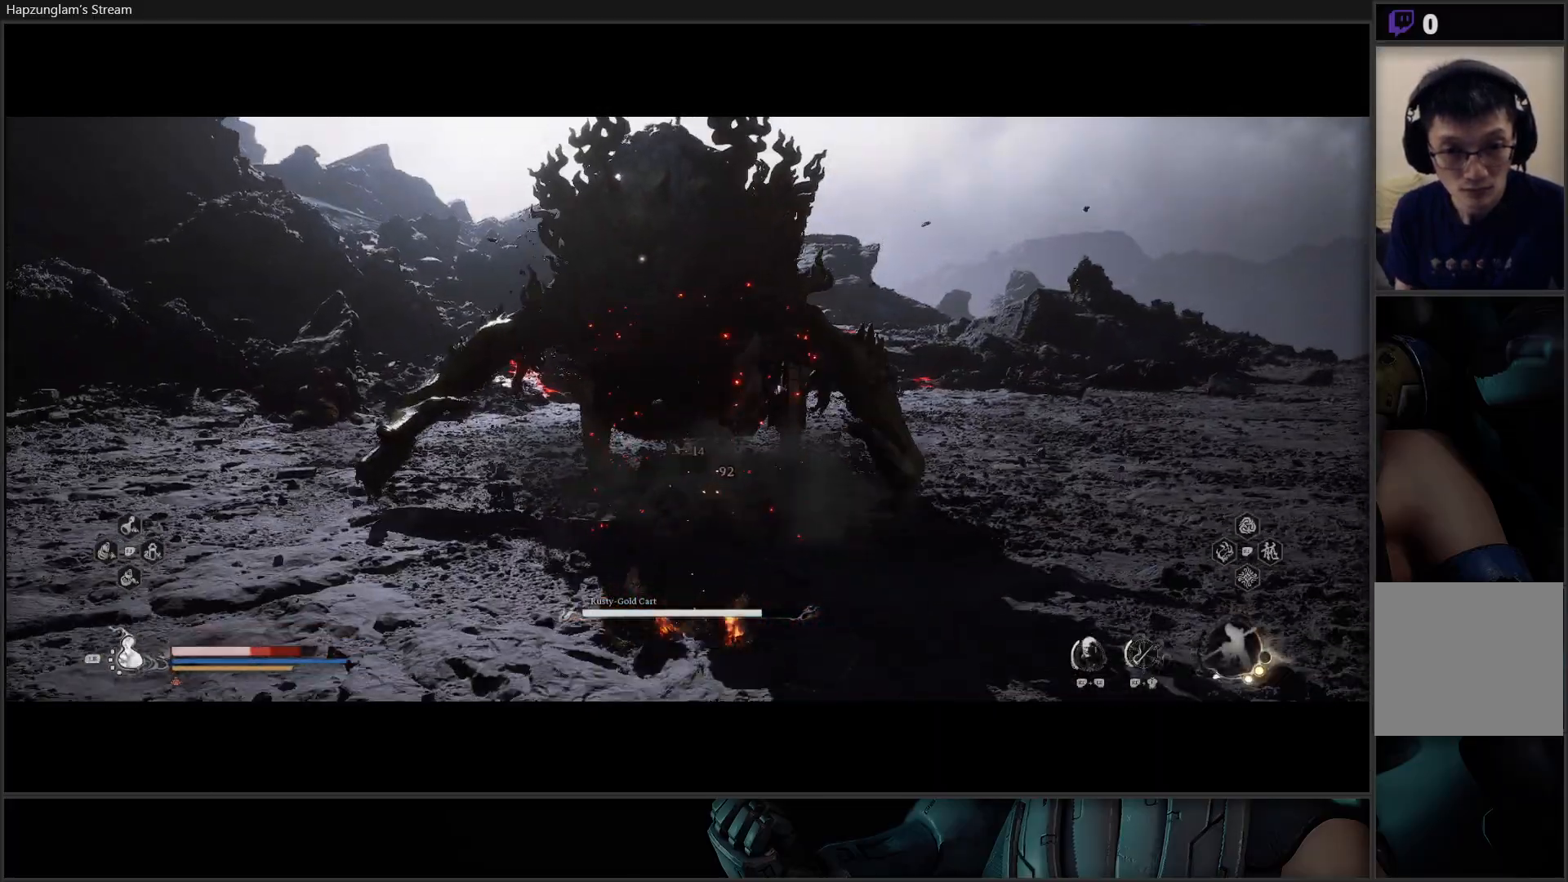
{"buttons": ["B"], "left_stick": "right", "right_stick": "center", "events": [[100, "B", "down"], [217, "B", "up"], [301, "B", "down"], [317, "left_stick", "right"], [384, "B", "up"], [434, "B", "down"]]}
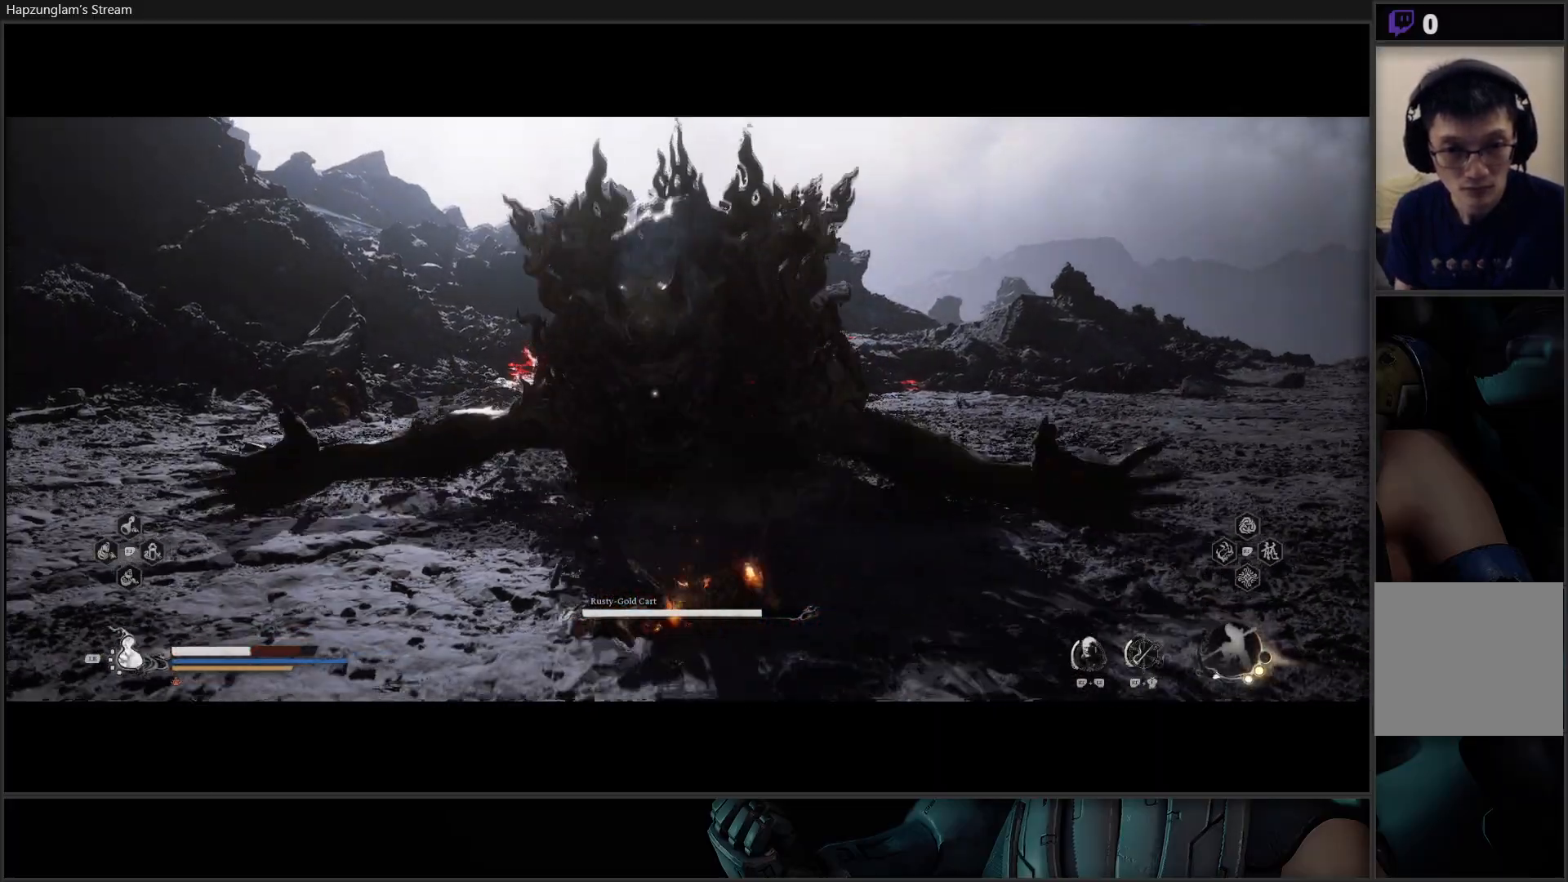
{"buttons": [], "left_stick": "right", "right_stick": "center", "events": [[33, "B", "up"], [33, "left_stick", "center"], [133, "left_stick", "right"], [200, "B", "down"], [300, "B", "up"]]}
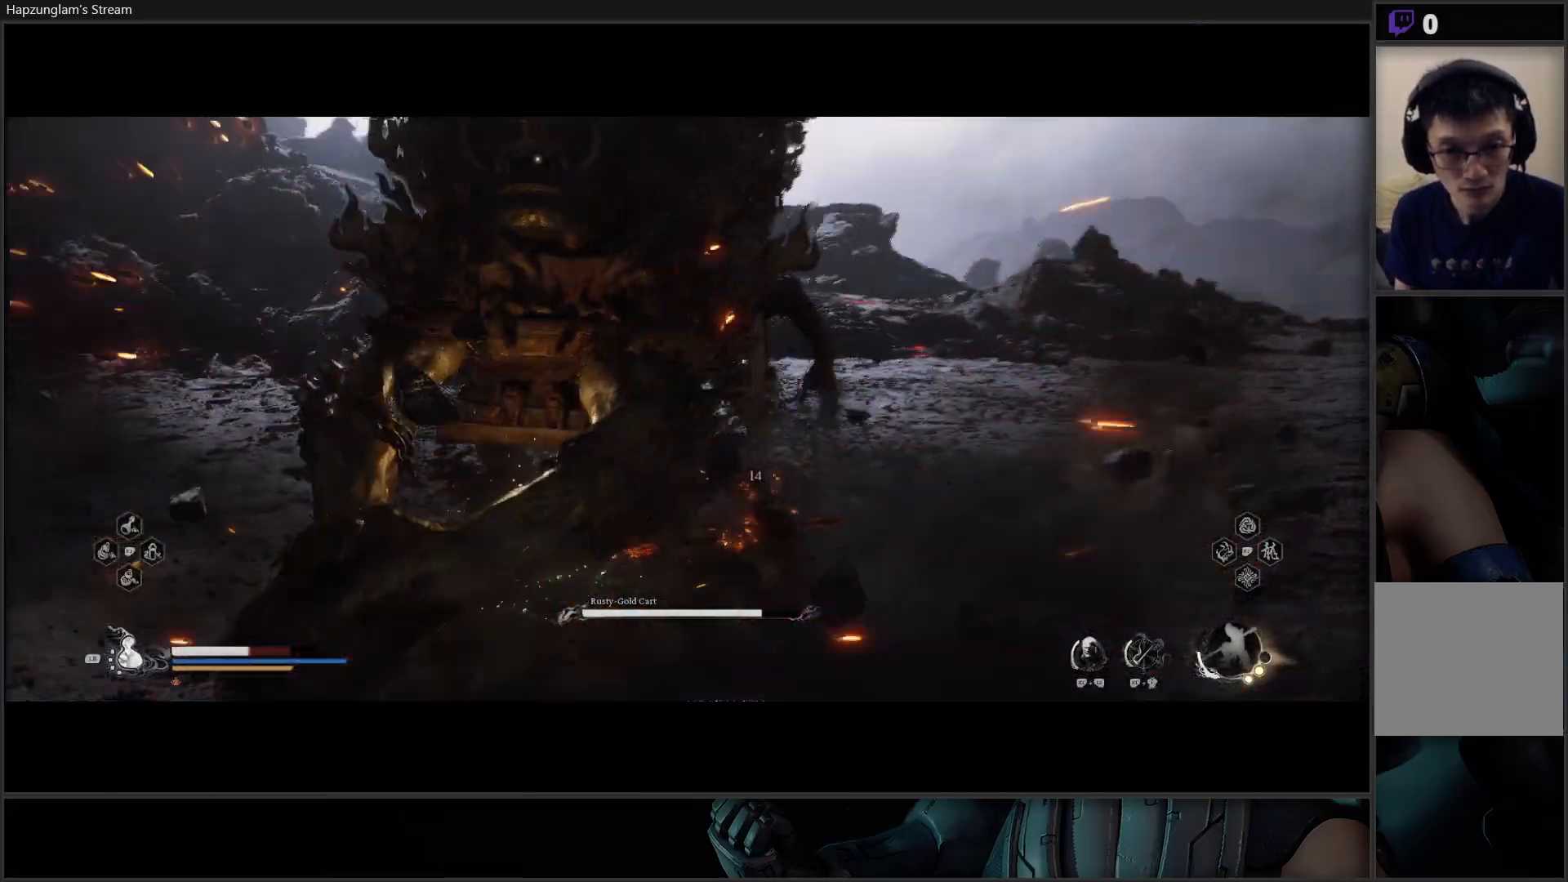
{"buttons": ["L1"], "left_stick": "right", "right_stick": "center", "events": [[451, "L1", "down"]]}
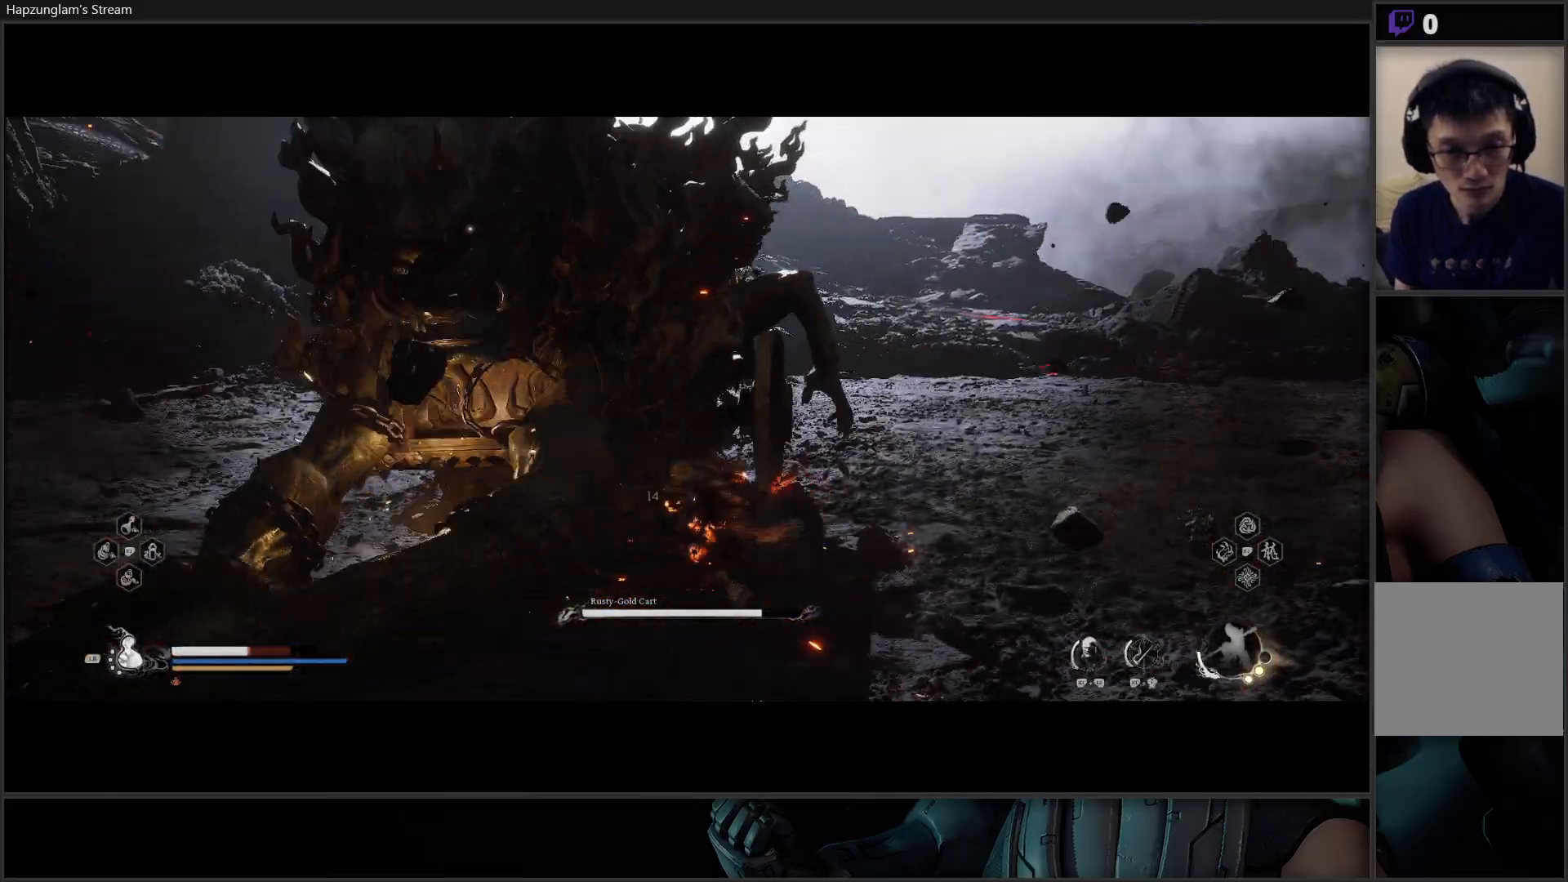
{"buttons": [], "left_stick": "right", "right_stick": "center", "events": [[33, "L1", "up"], [117, "L1", "down"], [217, "L1", "up"], [334, "L1", "down"], [434, "L1", "up"]]}
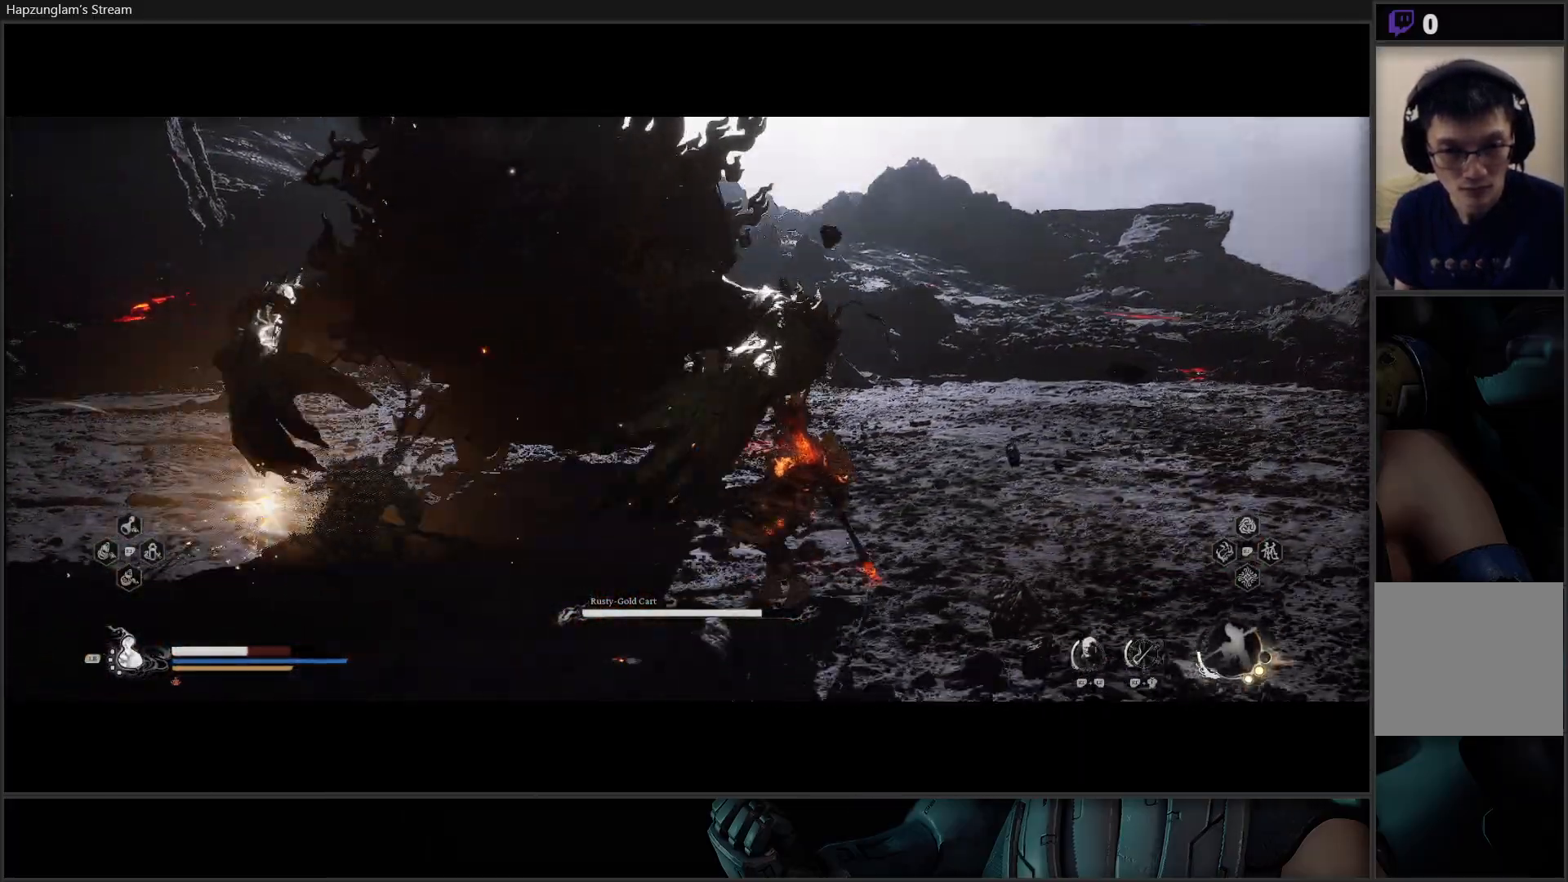
{"buttons": [], "left_stick": "up-right", "right_stick": "center", "events": [[150, "left_stick", "up-right"]]}
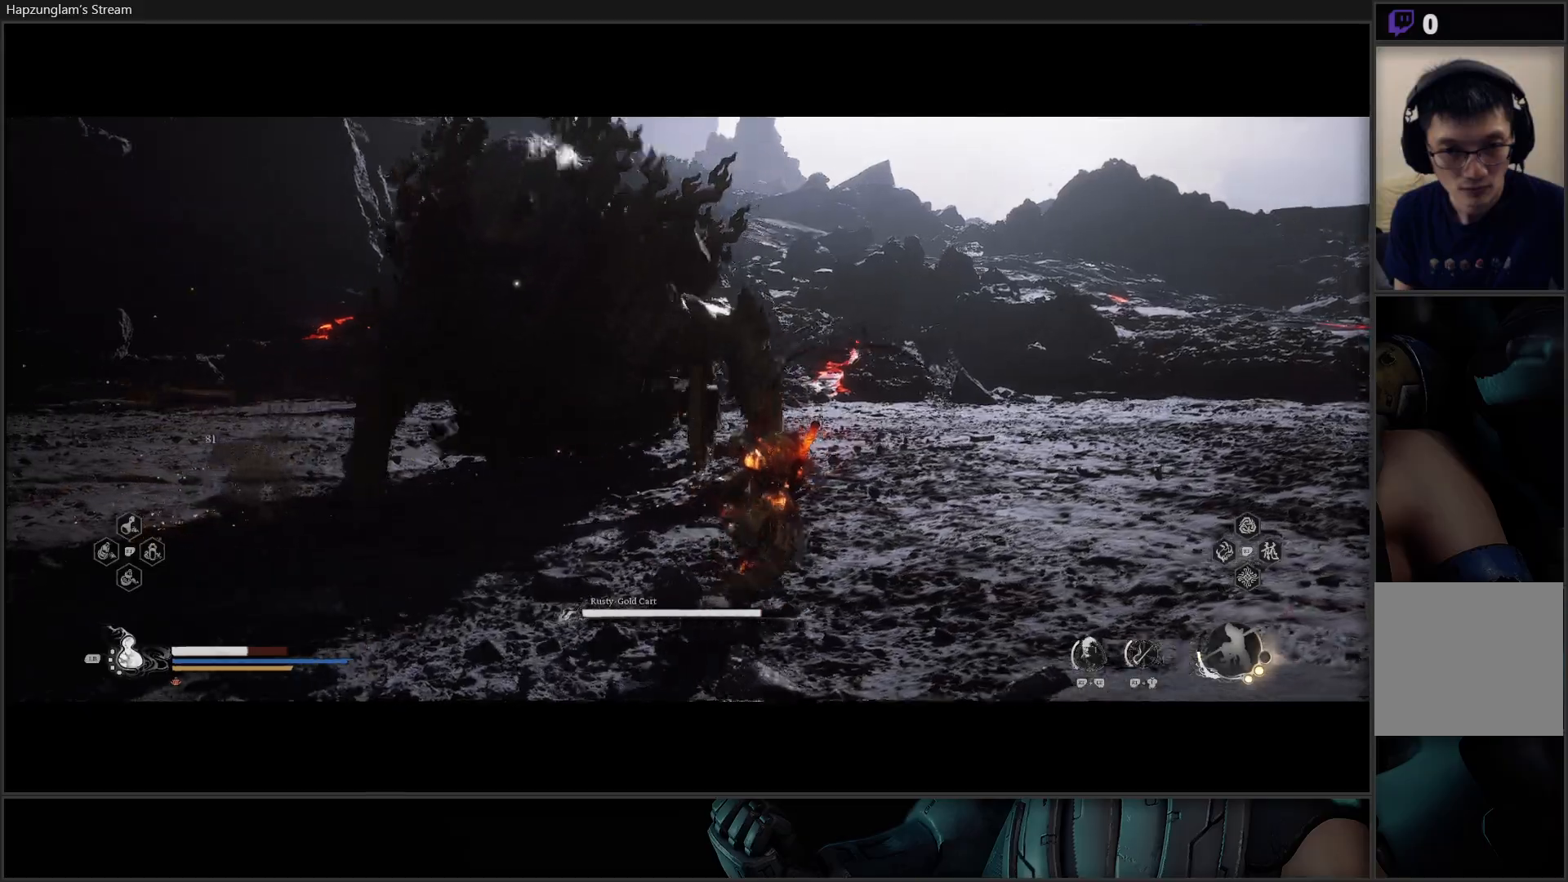
{"buttons": [], "left_stick": "up", "right_stick": "center", "events": [[417, "left_stick", "up"]]}